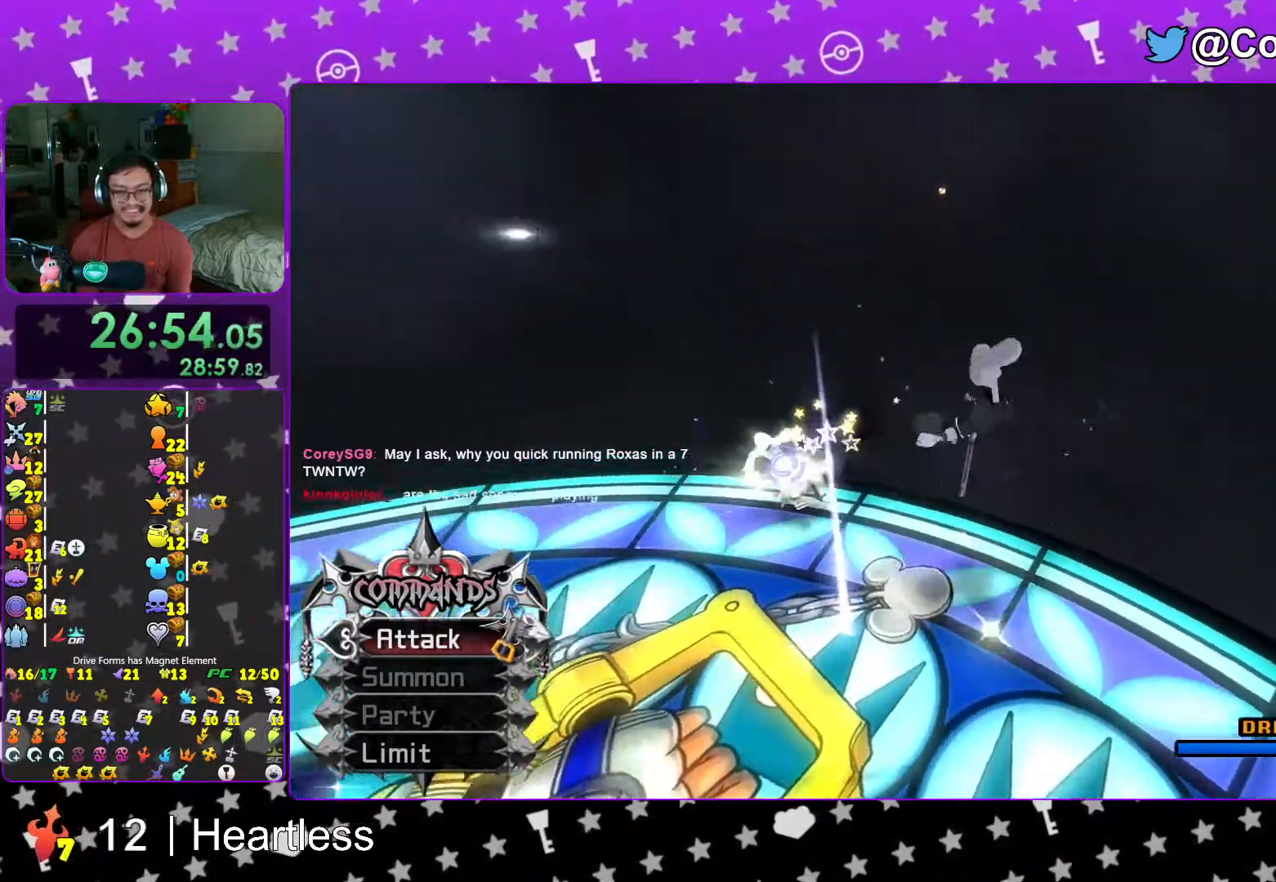
Gameplay with a controller (Nintendo layout); each line is a JSON object with the inputs held at the frame after it. "events" lists button and stick changes between this image and that frame as [ms after this image, input, new state], when the widget could be followed in between. Not read: L3 R3.
{"buttons": [], "left_stick": "left", "right_stick": "left", "events": [[17, "A", "down"], [117, "A", "up"], [167, "right_stick", "left"]]}
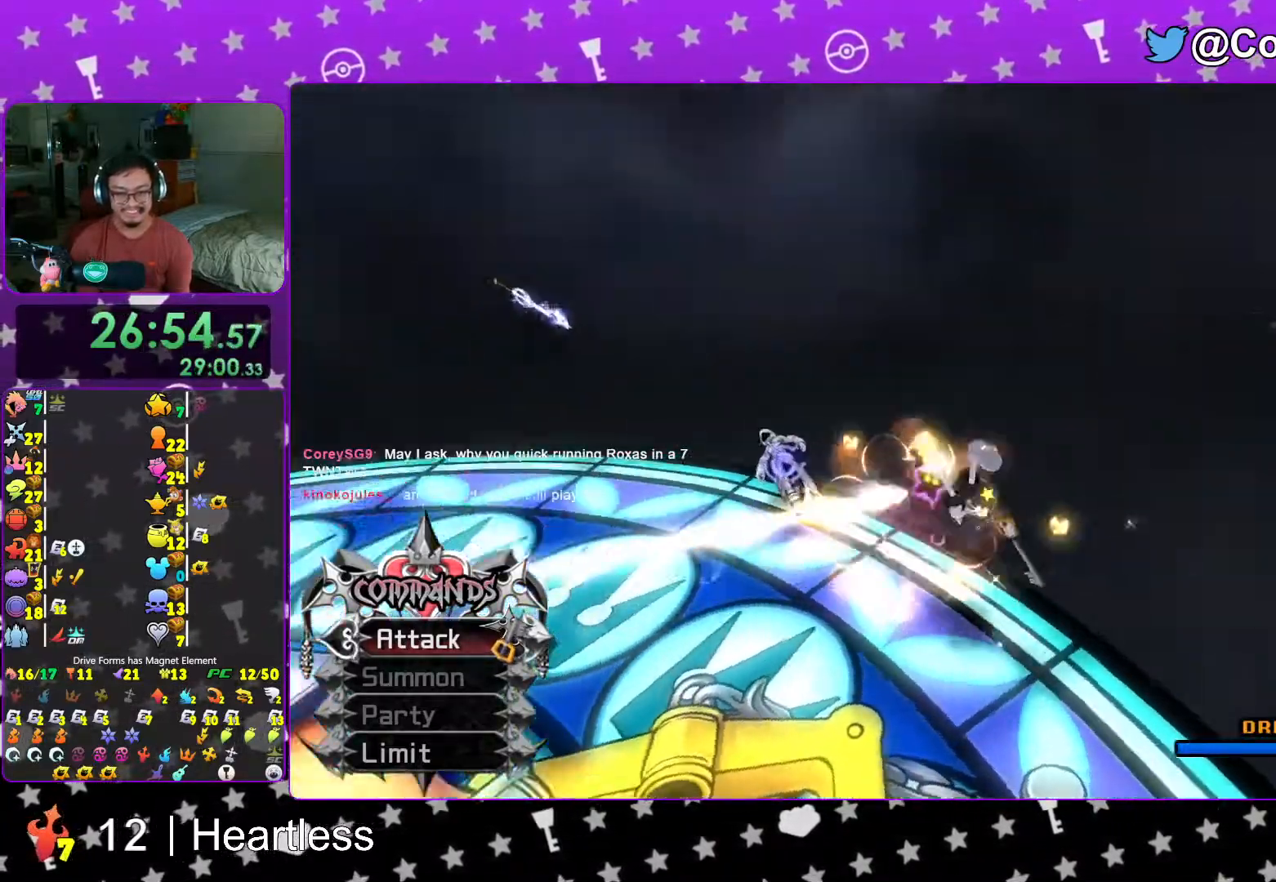
{"buttons": [], "left_stick": "up-left", "right_stick": "center", "events": [[17, "right_stick", "center"], [167, "B", "down"], [267, "B", "up"], [367, "A", "down"], [417, "left_stick", "up-left"], [467, "A", "up"]]}
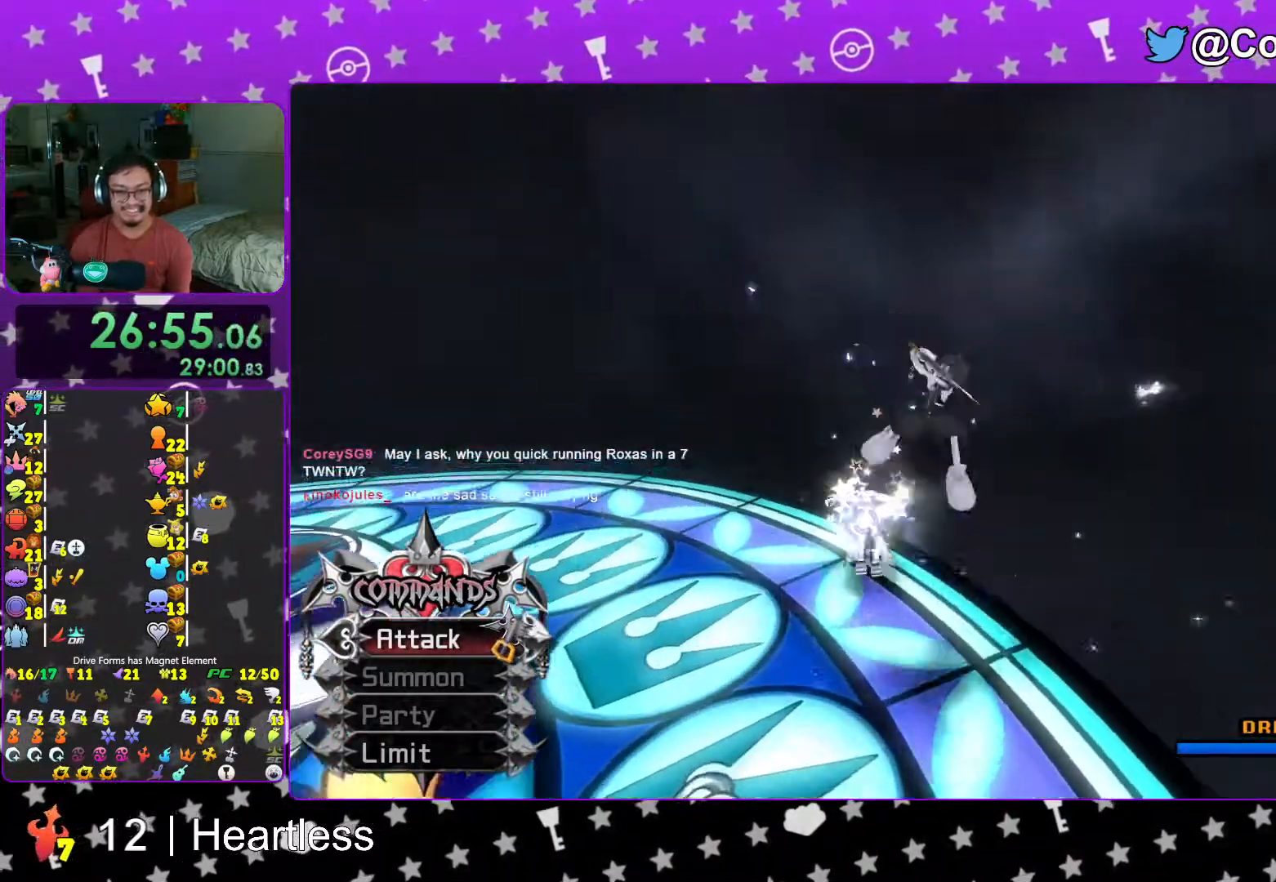
{"buttons": [], "left_stick": "up", "right_stick": "center", "events": [[17, "right_stick", "down-left"], [417, "right_stick", "center"], [467, "left_stick", "up"]]}
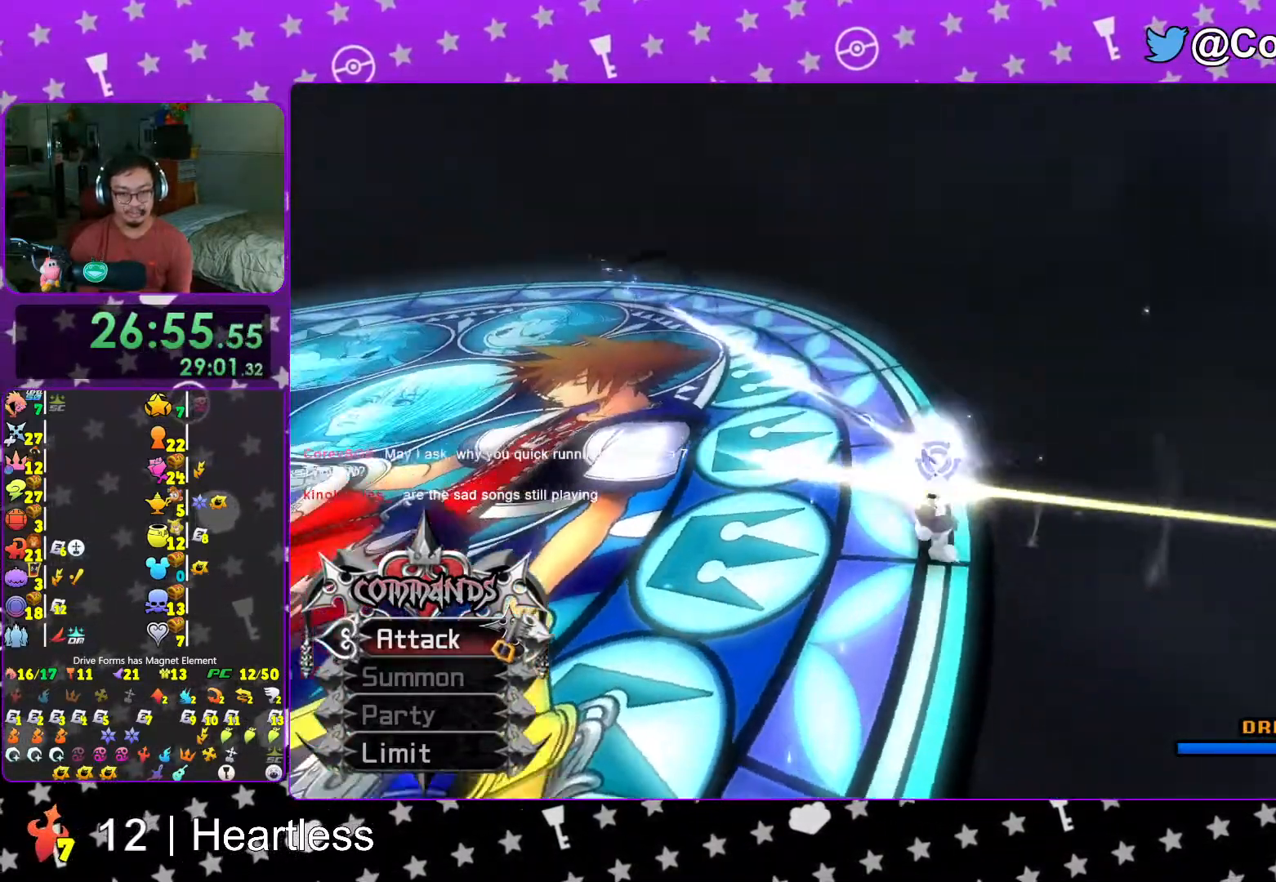
{"buttons": [], "left_stick": "center", "right_stick": "down", "events": [[17, "B", "down"], [117, "B", "up"], [217, "A", "down"], [267, "A", "up"], [367, "left_stick", "center"], [383, "right_stick", "down"]]}
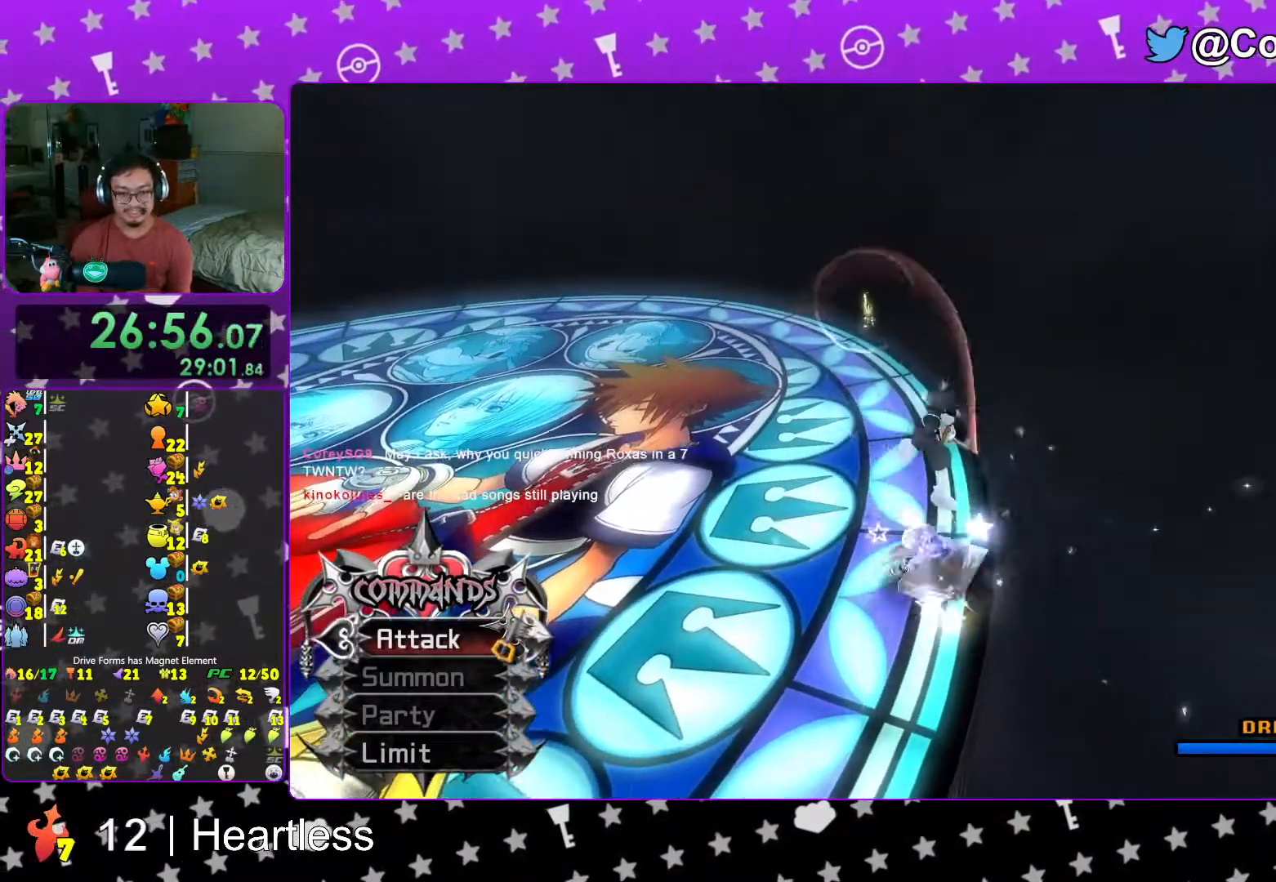
{"buttons": ["B"], "left_stick": "down", "right_stick": "center", "events": [[133, "left_stick", "up"], [167, "right_stick", "center"], [333, "left_stick", "left"], [417, "left_stick", "down"], [433, "B", "down"]]}
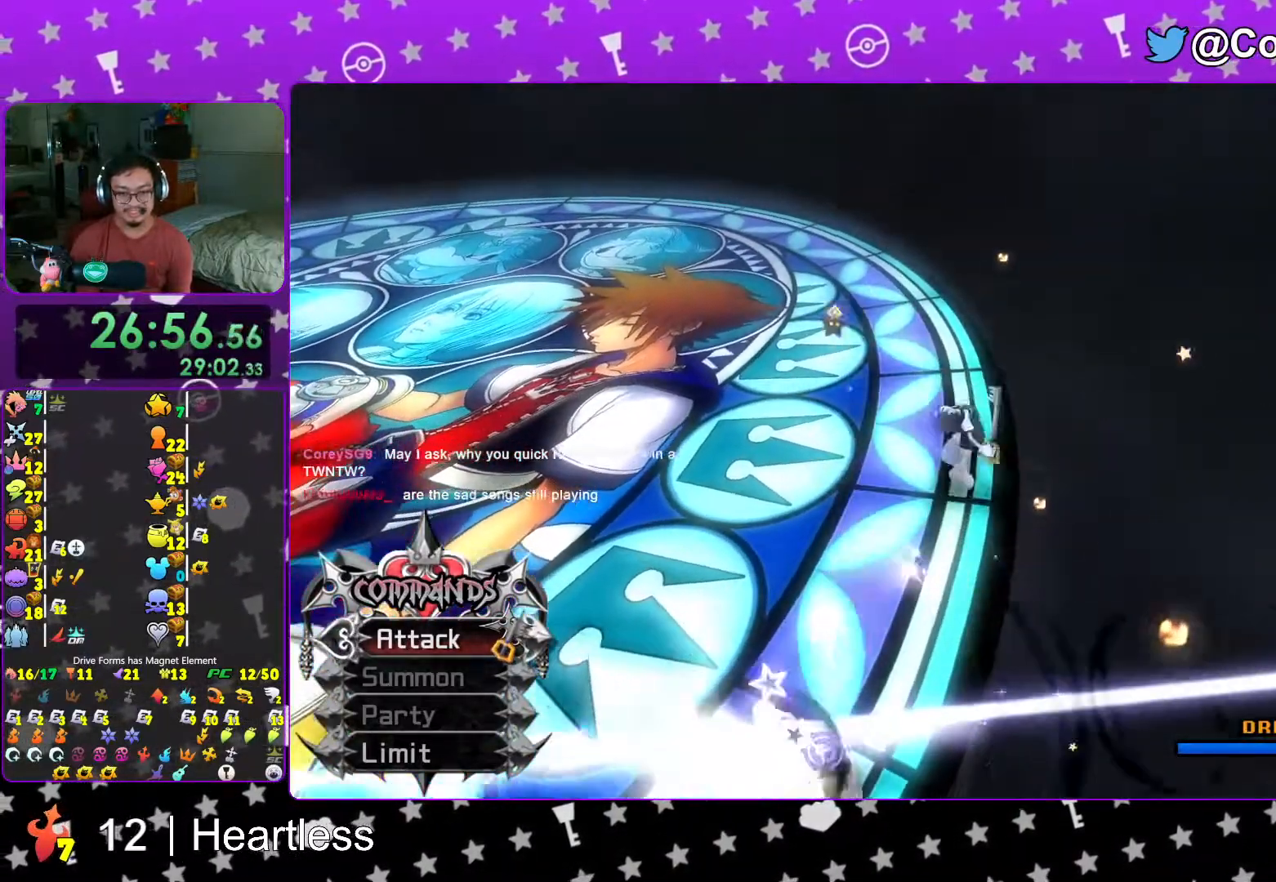
{"buttons": [], "left_stick": "center", "right_stick": "down-left", "events": [[67, "B", "up"], [67, "left_stick", "down-left"], [117, "A", "down"], [217, "A", "up"], [267, "left_stick", "down"], [333, "right_stick", "down-left"], [417, "left_stick", "center"]]}
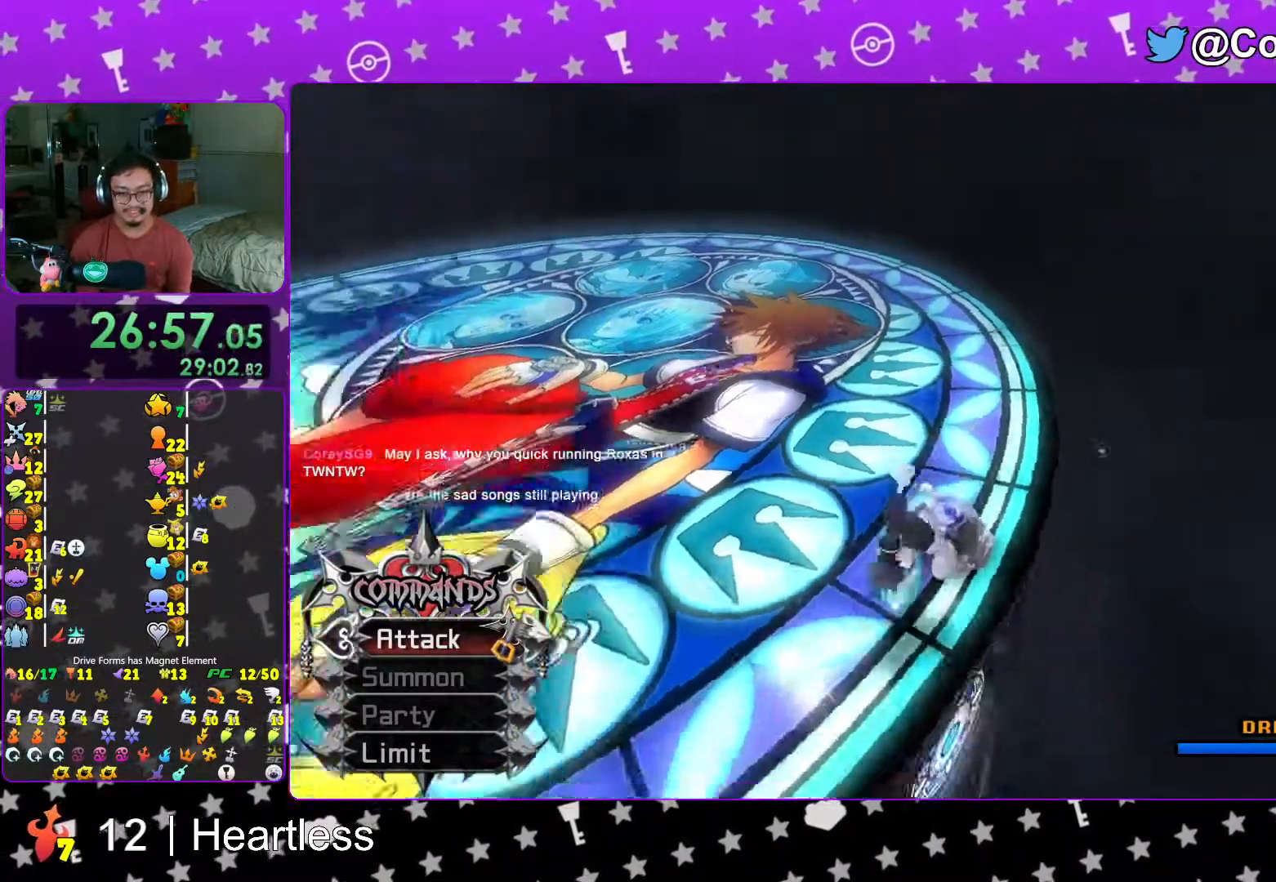
{"buttons": ["A"], "left_stick": "center", "right_stick": "center", "events": [[83, "right_stick", "center"], [217, "left_stick", "up-right"], [283, "B", "down"], [367, "B", "up"], [367, "left_stick", "right"], [467, "A", "down"], [467, "left_stick", "center"]]}
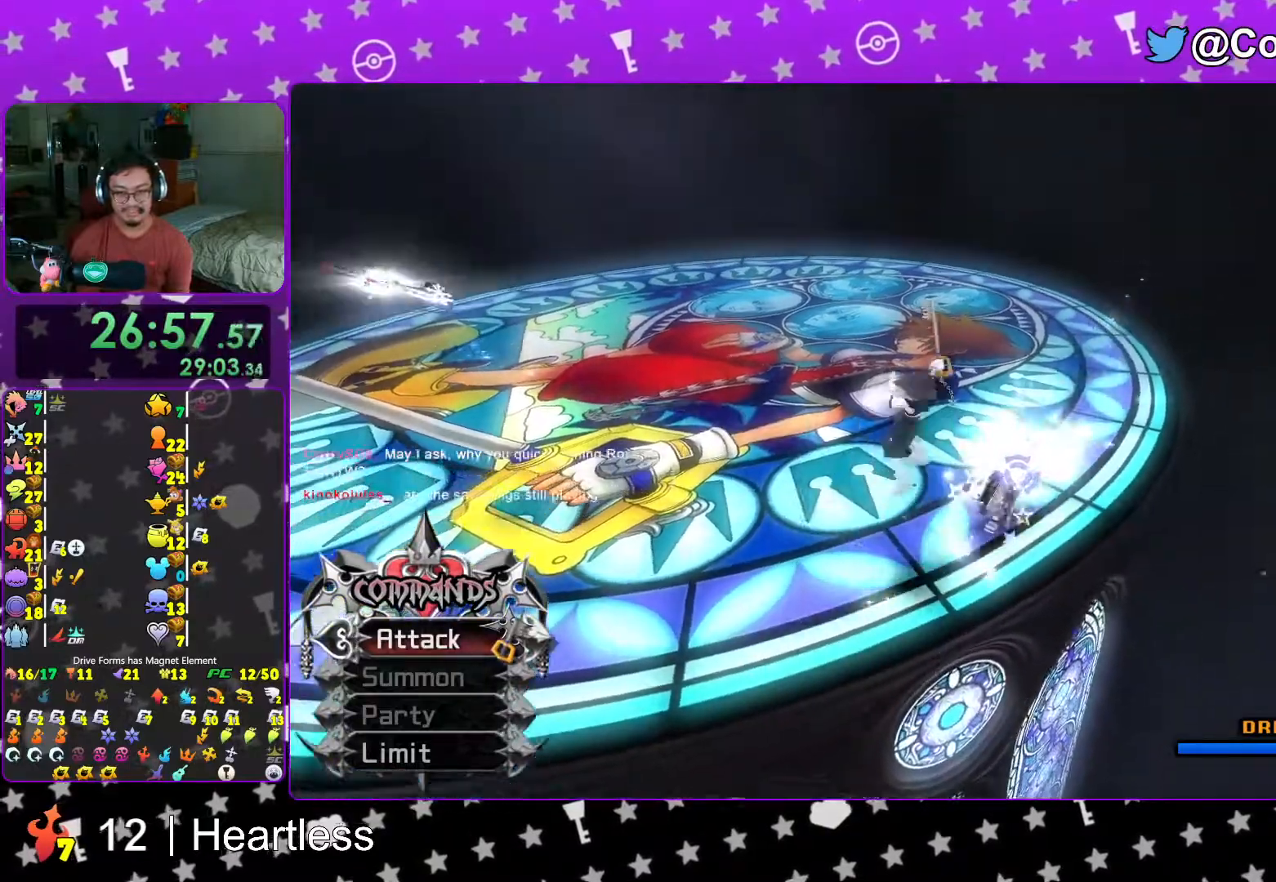
{"buttons": [], "left_stick": "center", "right_stick": "center", "events": [[33, "A", "up"], [117, "left_stick", "down"], [117, "right_stick", "down"], [167, "right_stick", "down-right"], [267, "right_stick", "center"], [417, "left_stick", "center"]]}
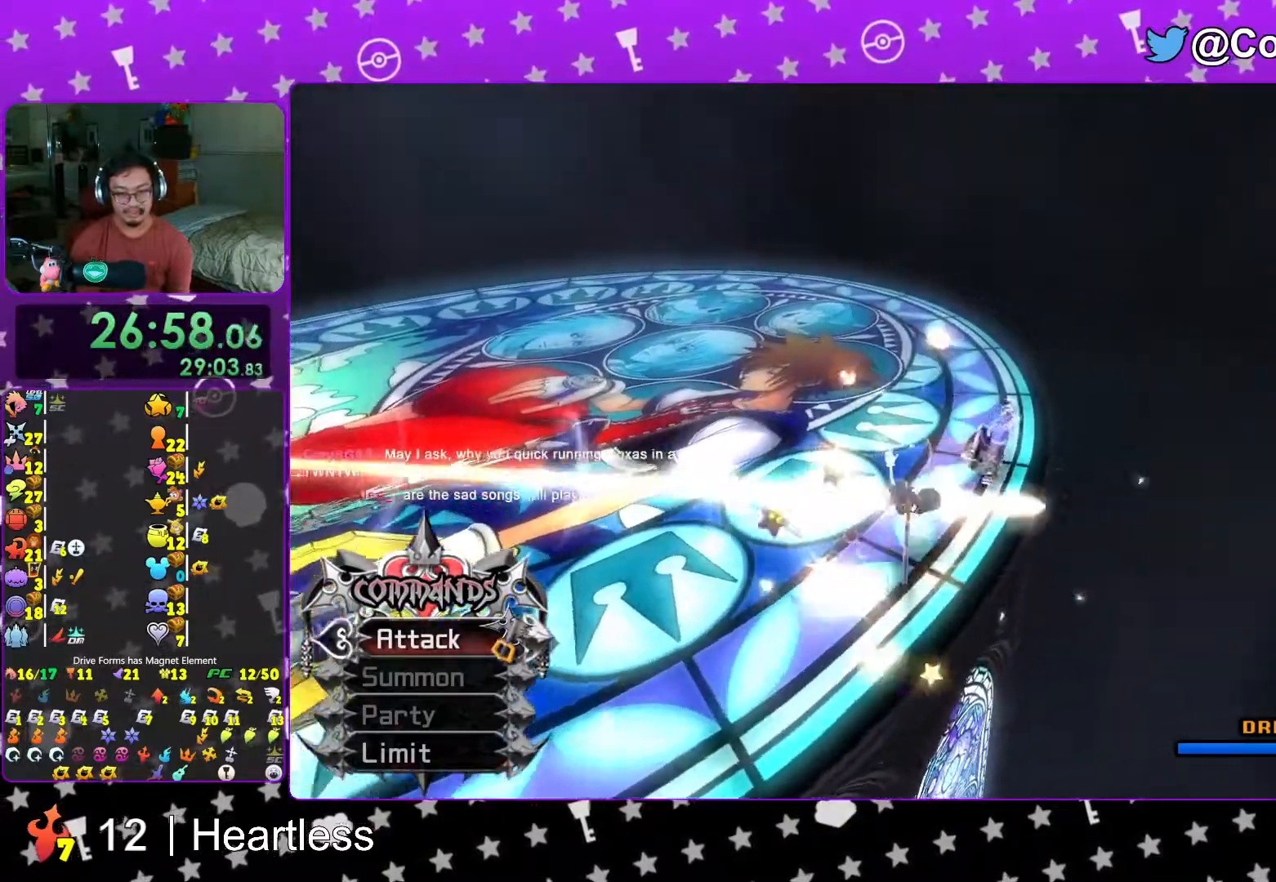
{"buttons": [], "left_stick": "up-right", "right_stick": "down-right", "events": [[67, "left_stick", "up"], [117, "B", "down"], [117, "left_stick", "up-right"], [183, "B", "up"], [267, "A", "down"], [367, "A", "up"], [467, "right_stick", "down-right"]]}
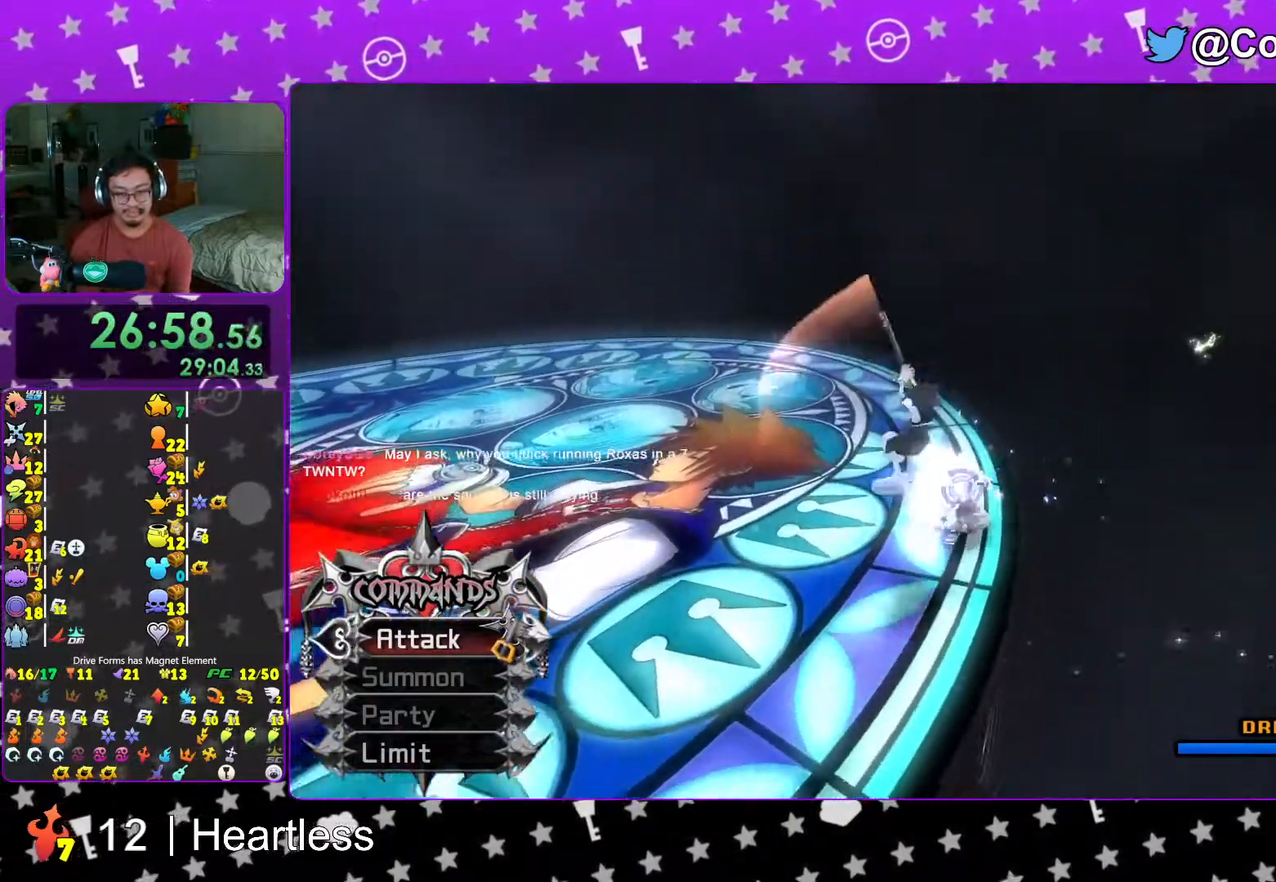
{"buttons": ["B"], "left_stick": "up-left", "right_stick": "center", "events": [[117, "right_stick", "center"], [217, "left_stick", "up"], [367, "left_stick", "up-left"], [417, "B", "down"]]}
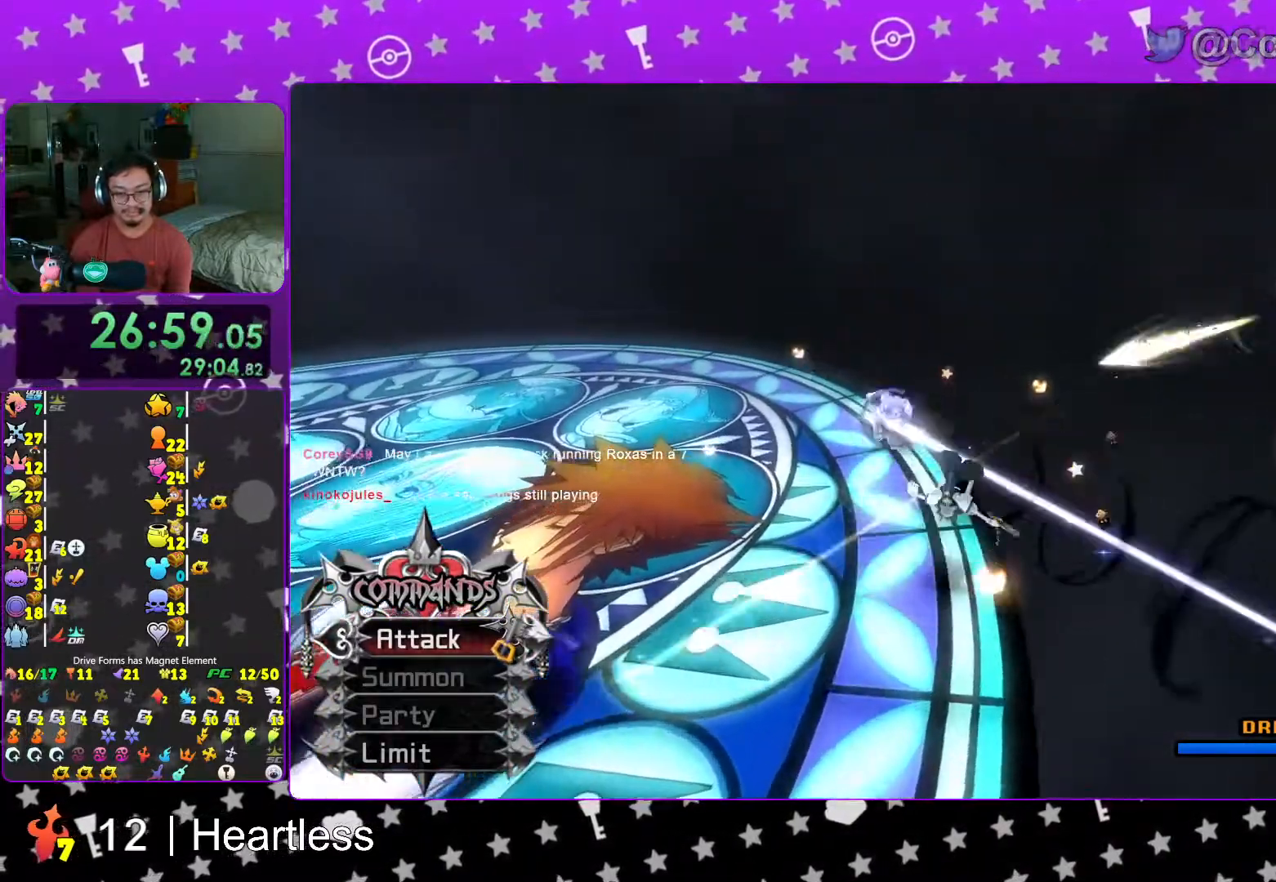
{"buttons": [], "left_stick": "up-left", "right_stick": "center", "events": [[17, "B", "up"], [33, "A", "down"], [217, "A", "up"], [367, "right_stick", "down-left"], [467, "right_stick", "center"]]}
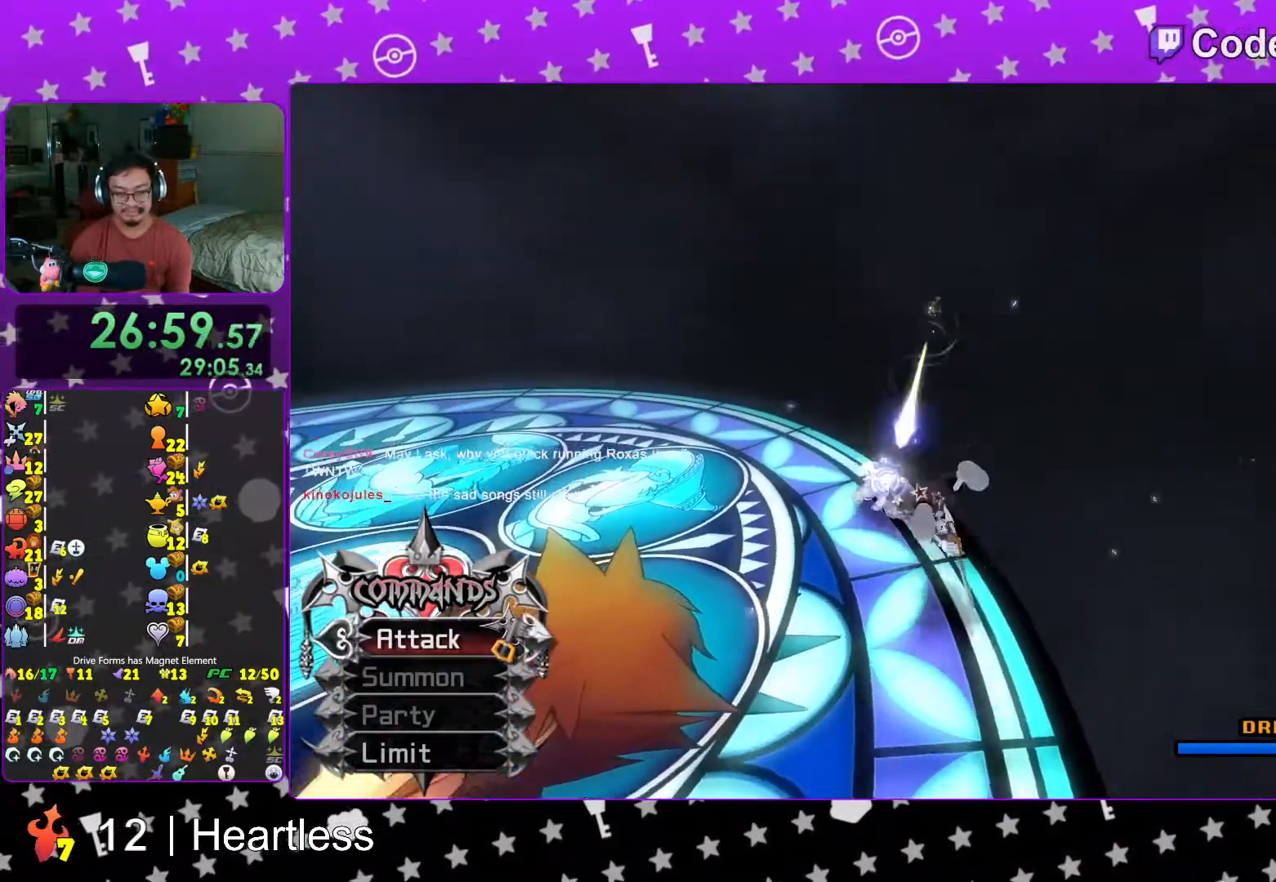
{"buttons": [], "left_stick": "up-left", "right_stick": "down-left", "events": [[167, "B", "down"], [283, "B", "up"], [333, "A", "down"], [417, "A", "up"], [483, "right_stick", "down-left"]]}
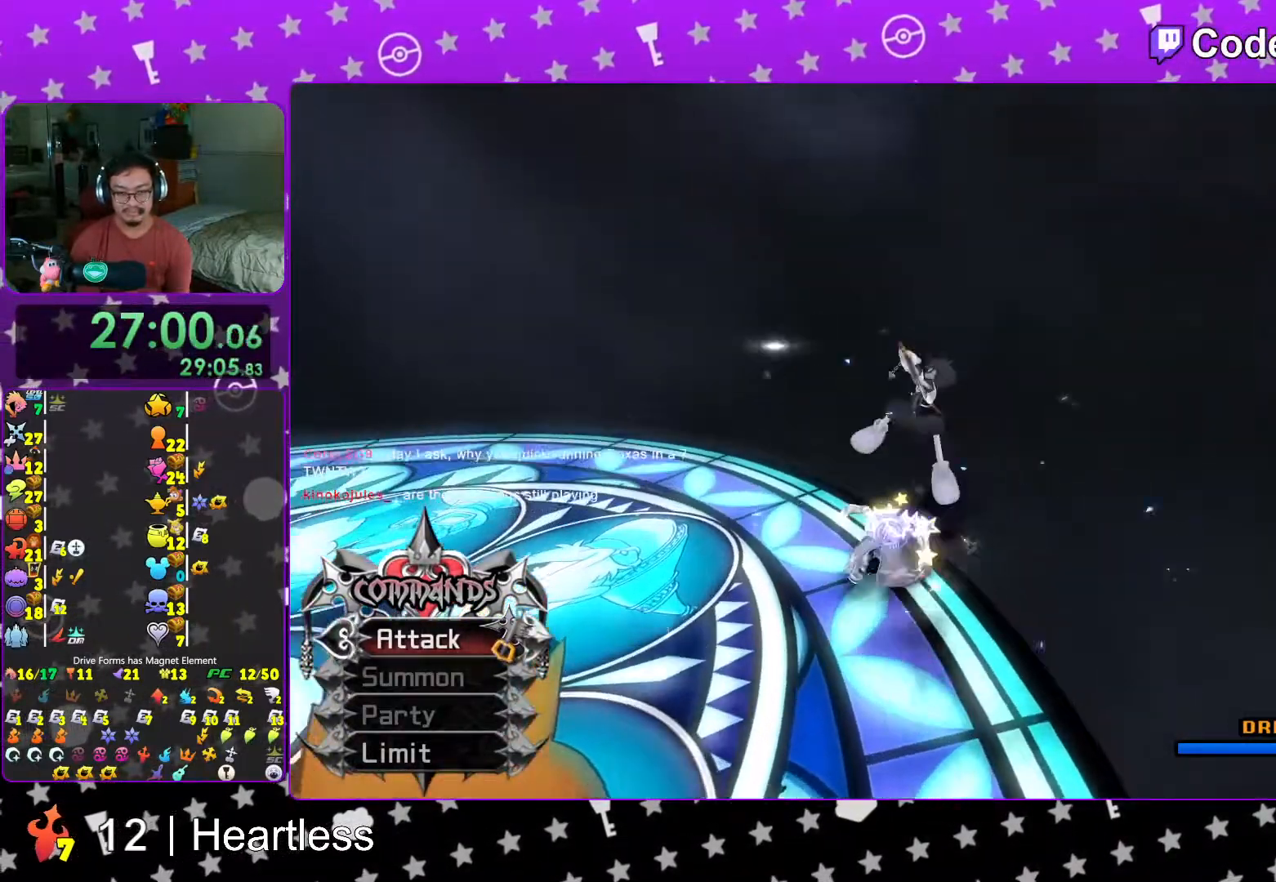
{"buttons": [], "left_stick": "up", "right_stick": "center", "events": [[317, "right_stick", "center"], [467, "left_stick", "up"]]}
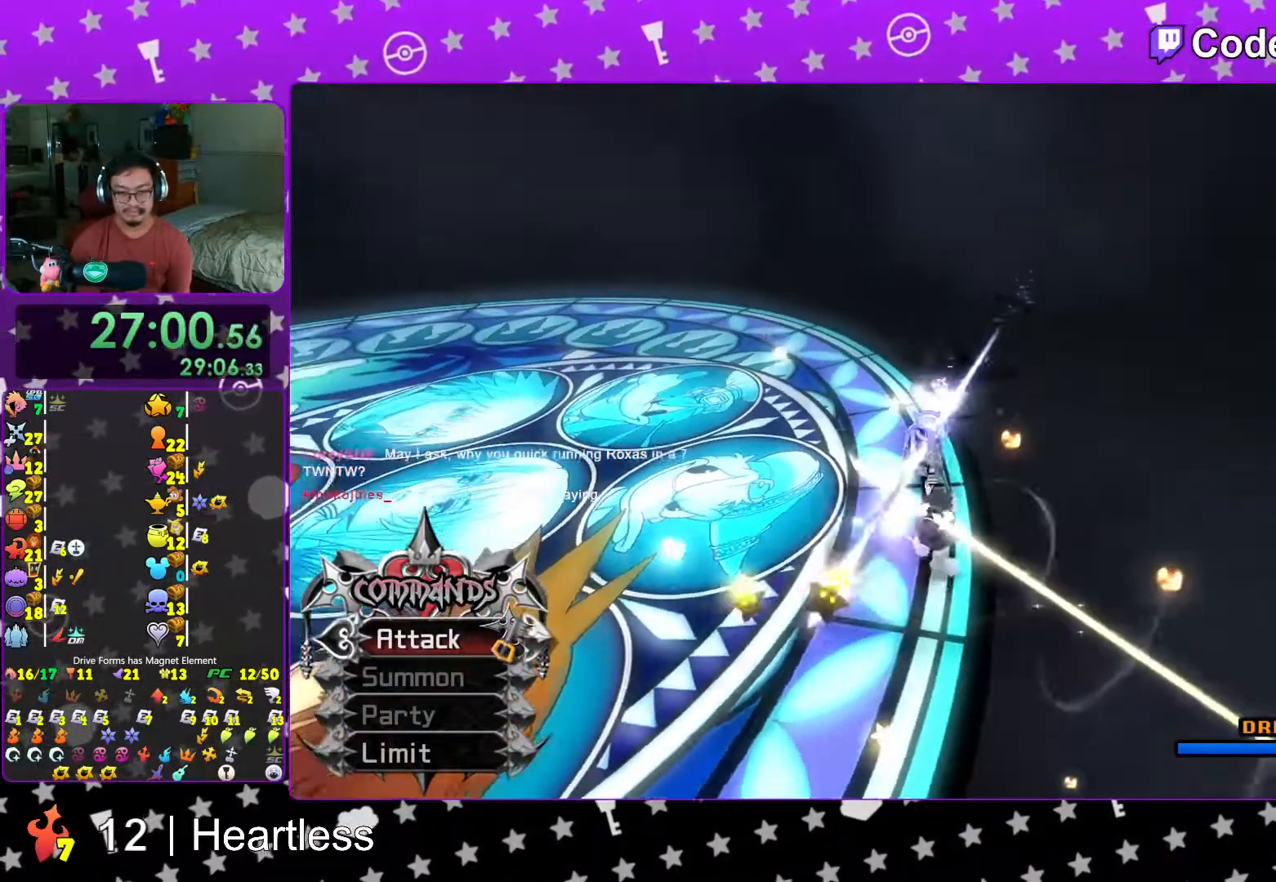
{"buttons": [], "left_stick": "up", "right_stick": "down-left", "events": [[17, "B", "down"], [83, "B", "up"], [167, "A", "down"], [267, "A", "up"], [367, "right_stick", "down-left"]]}
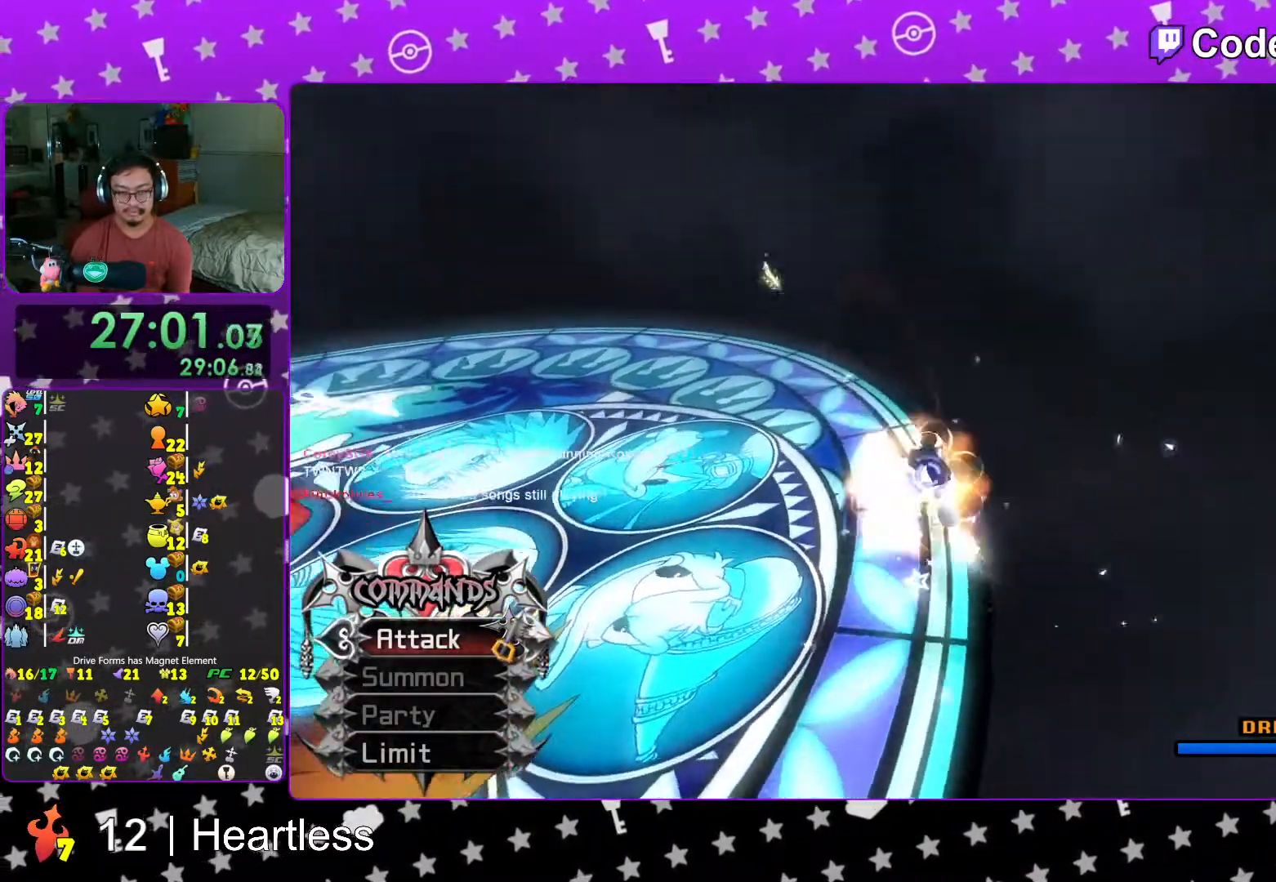
{"buttons": [], "left_stick": "up", "right_stick": "center", "events": [[17, "right_stick", "center"], [333, "B", "down"], [433, "B", "up"]]}
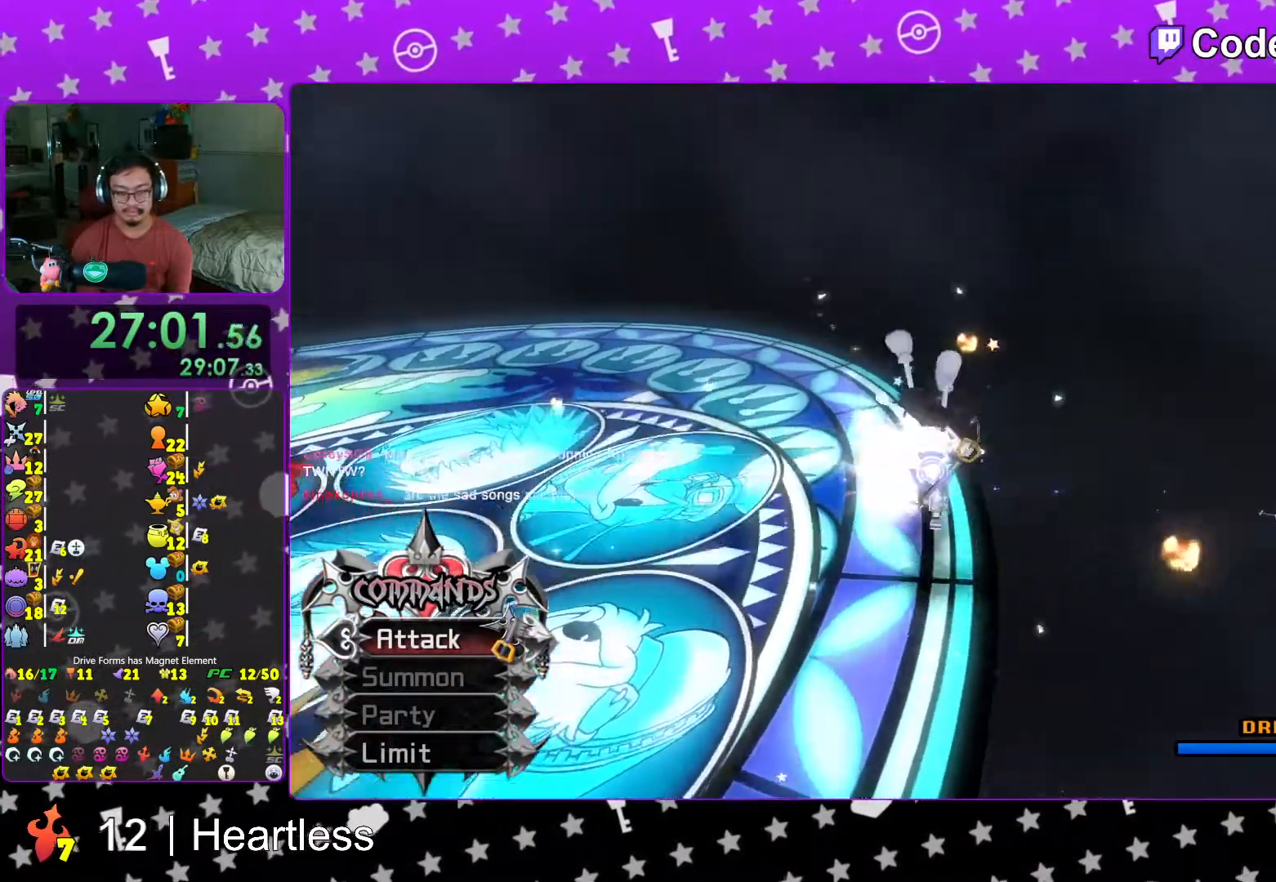
{"buttons": [], "left_stick": "up", "right_stick": "center", "events": [[17, "A", "down"], [117, "A", "up"], [217, "right_stick", "down-left"], [467, "right_stick", "center"]]}
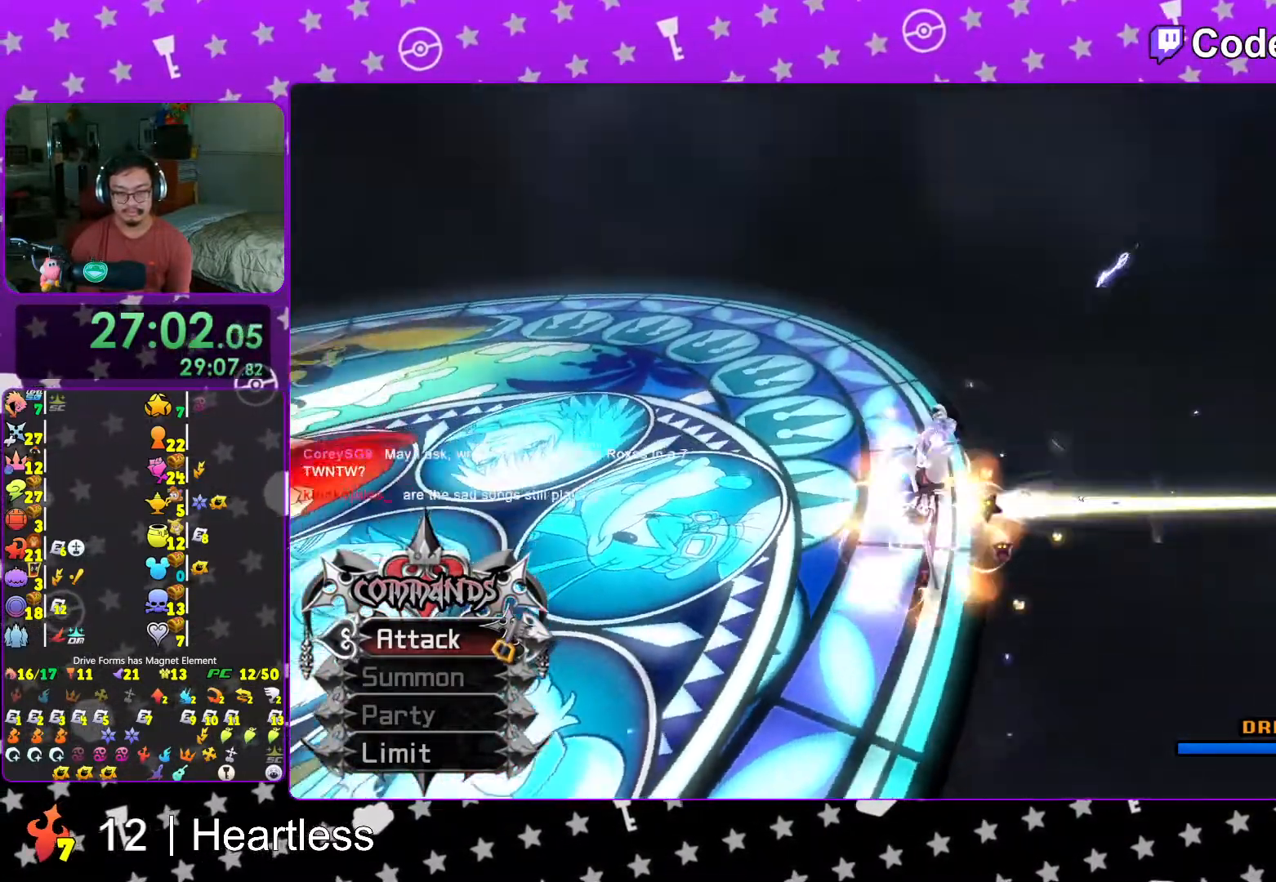
{"buttons": [], "left_stick": "up", "right_stick": "center", "events": [[167, "B", "down"], [267, "B", "up"], [333, "A", "down"], [433, "A", "up"]]}
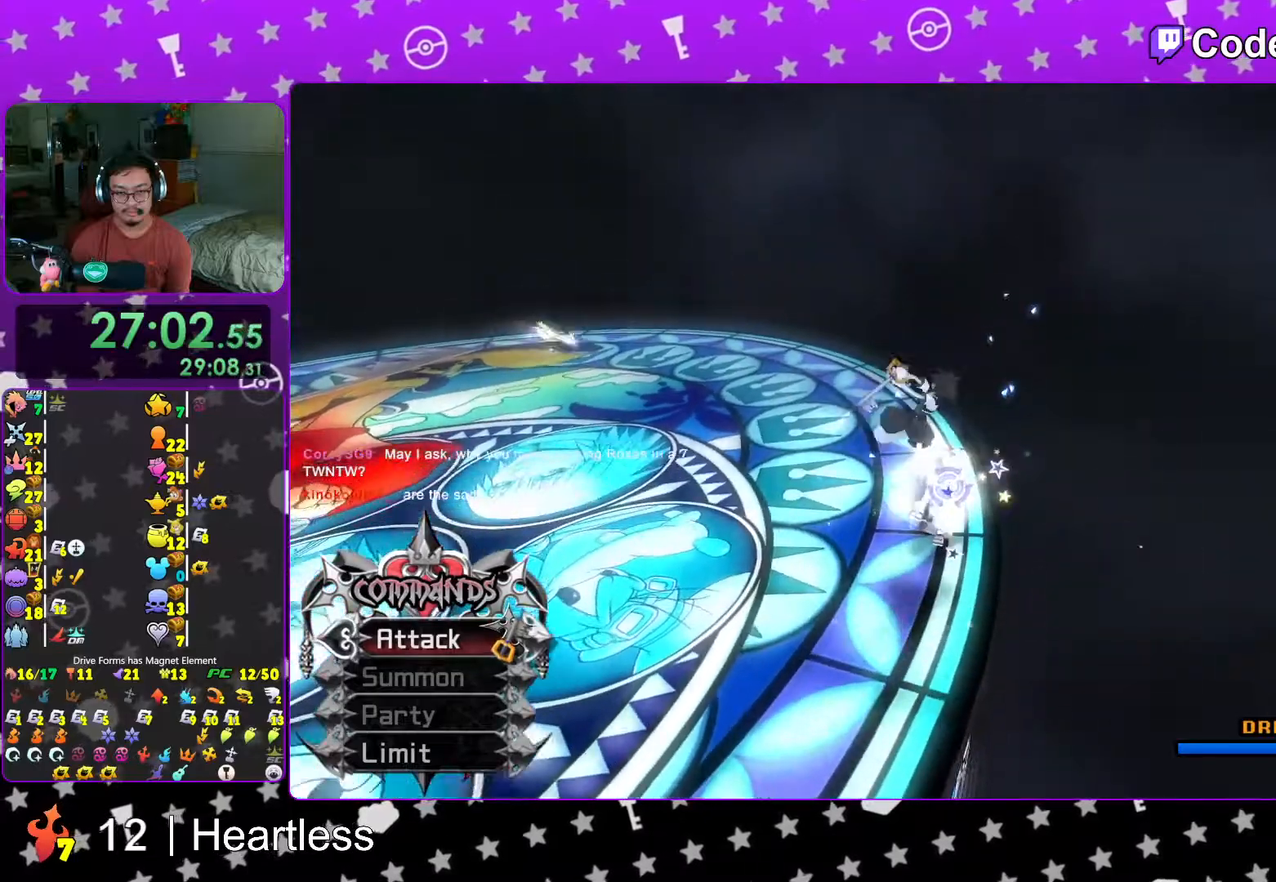
{"buttons": [], "left_stick": "up", "right_stick": "center", "events": [[33, "right_stick", "down"], [167, "right_stick", "down-left"], [283, "right_stick", "center"]]}
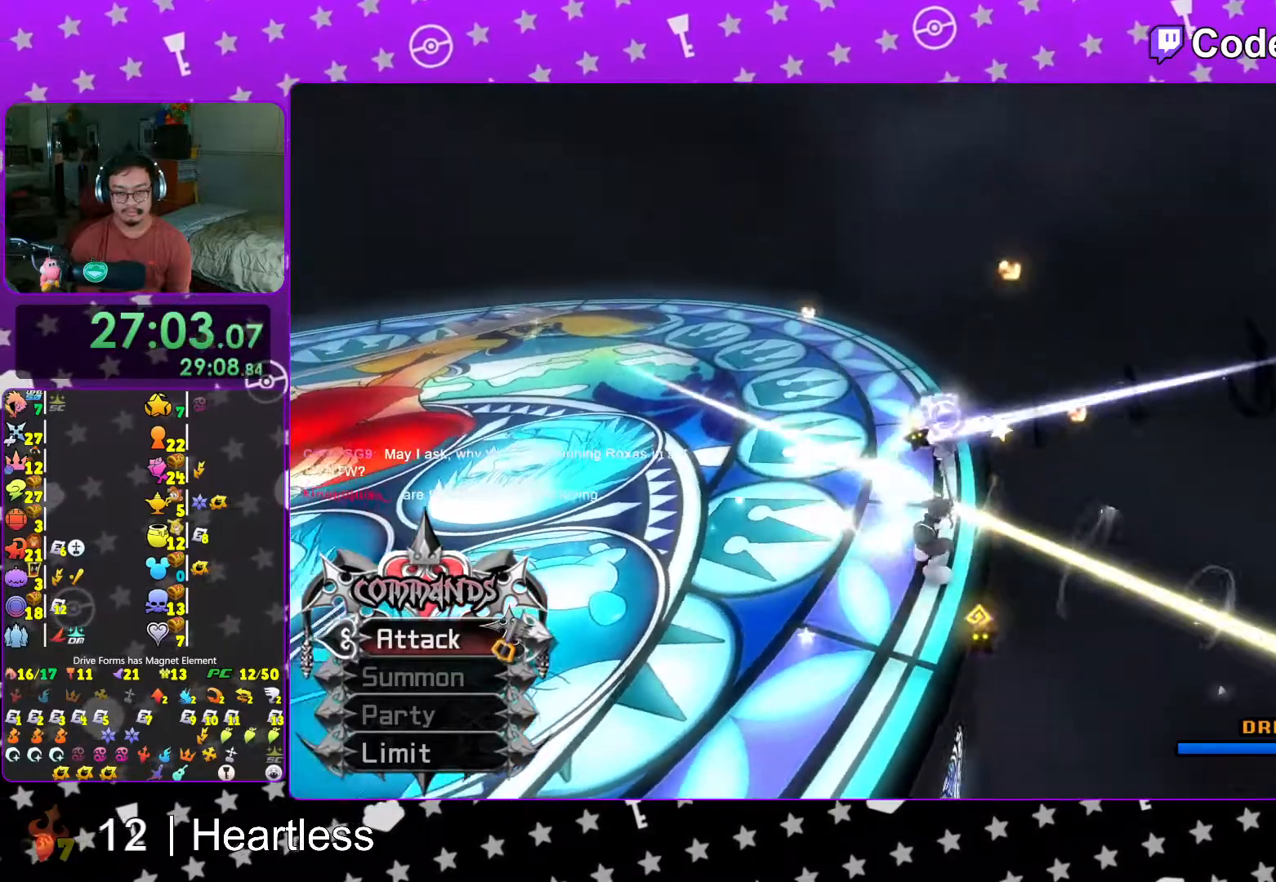
{"buttons": [], "left_stick": "up", "right_stick": "down-left", "events": [[17, "B", "down"], [117, "B", "up"], [167, "A", "down"], [283, "A", "up"], [383, "right_stick", "down-left"]]}
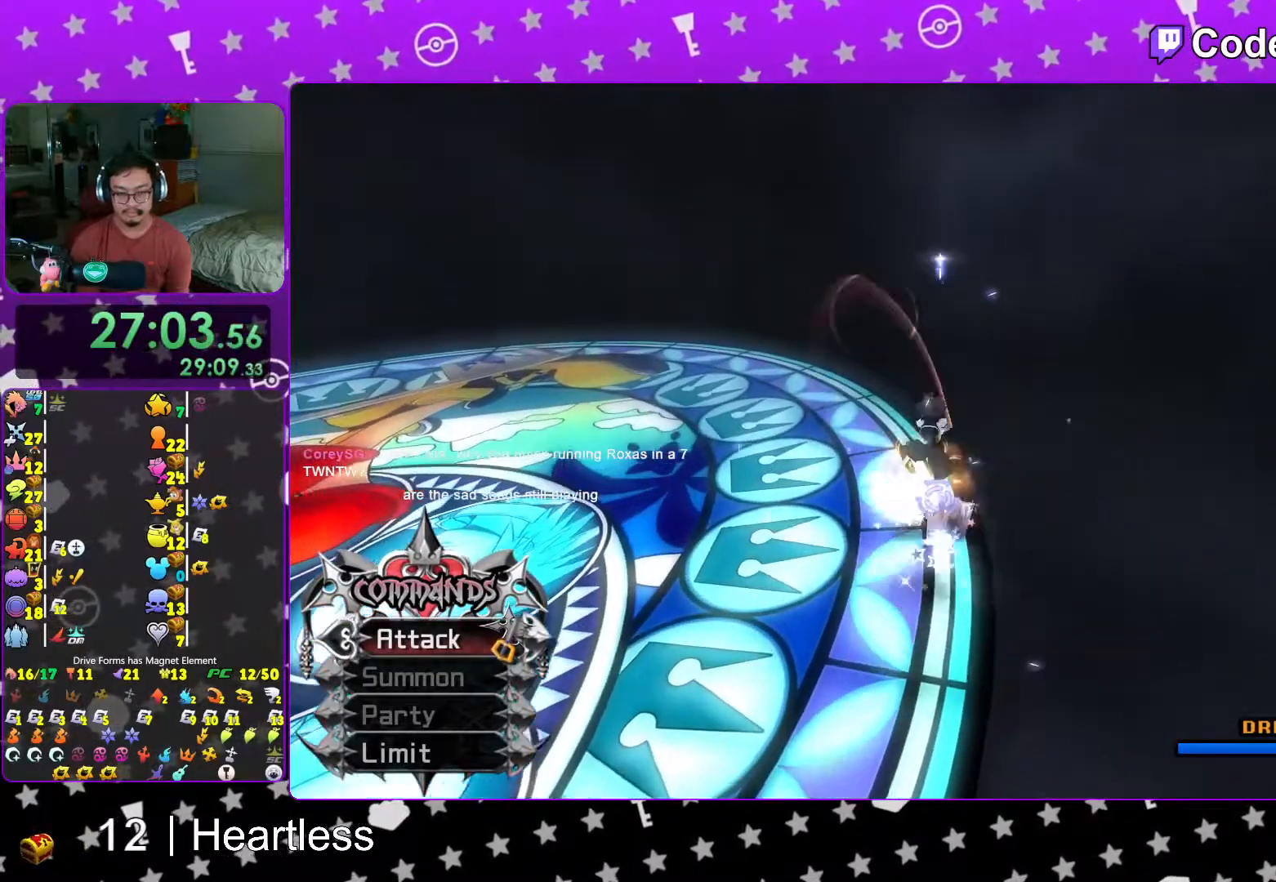
{"buttons": [], "left_stick": "up", "right_stick": "center", "events": [[83, "right_stick", "center"], [333, "B", "down"], [433, "B", "up"]]}
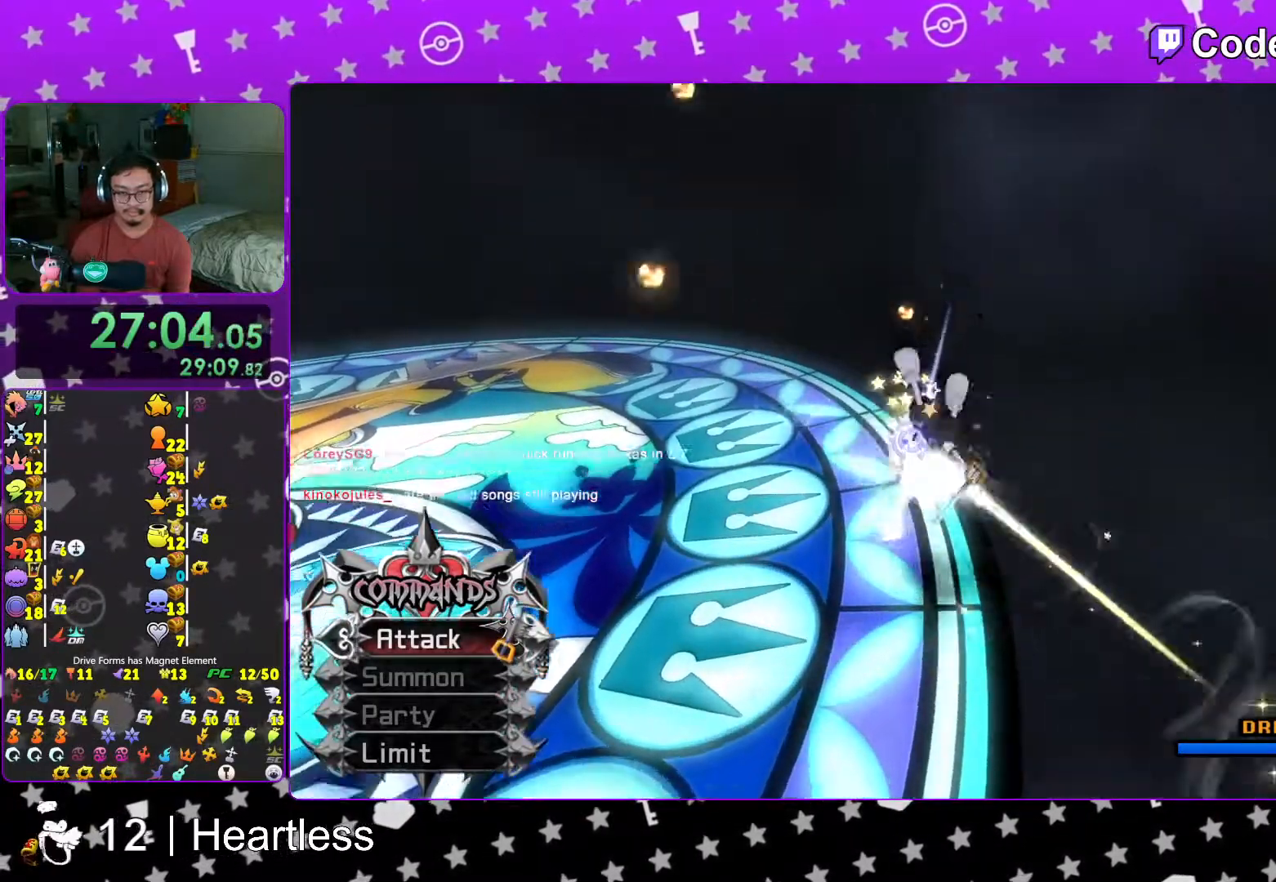
{"buttons": [], "left_stick": "up", "right_stick": "down-left", "events": [[17, "A", "down"], [117, "A", "up"], [217, "right_stick", "down-left"]]}
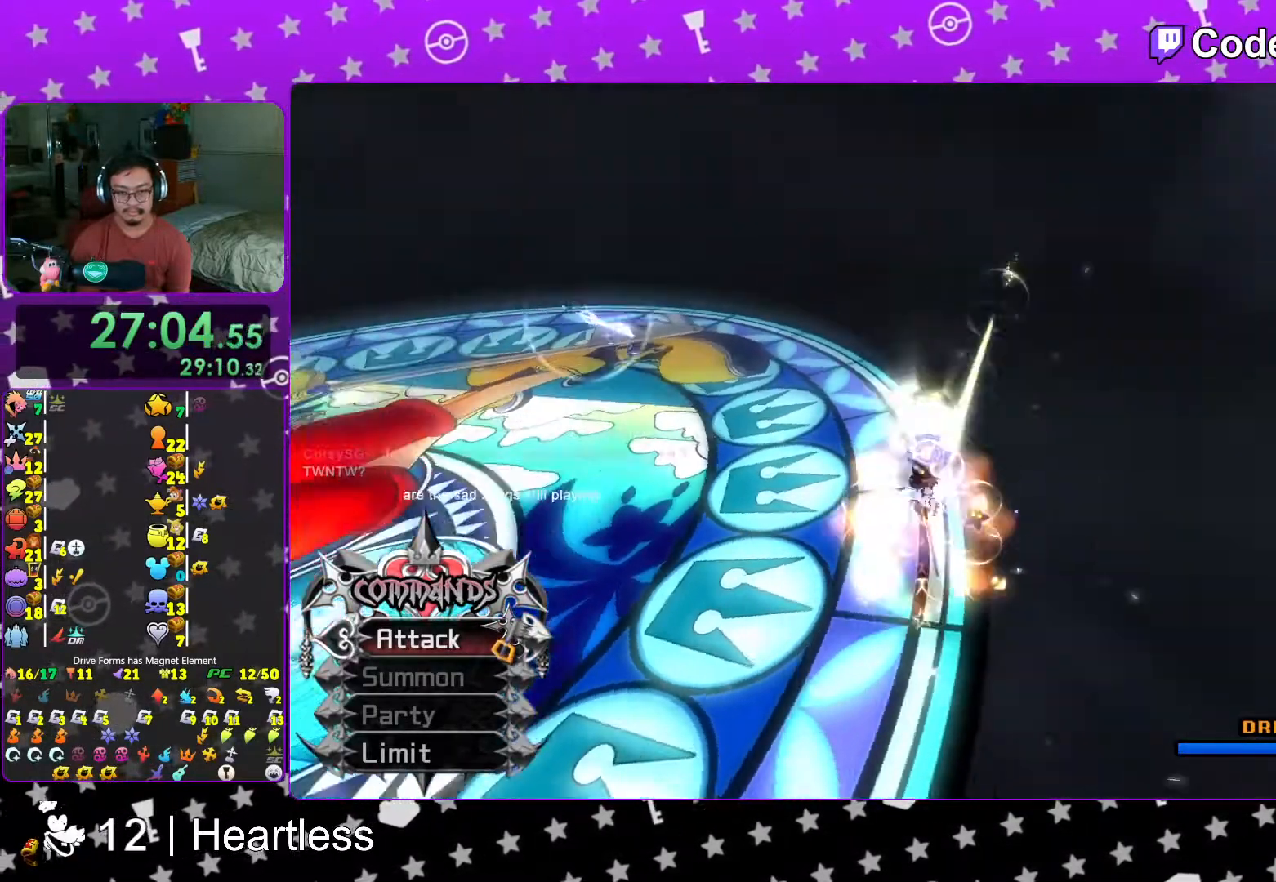
{"buttons": ["A"], "left_stick": "up", "right_stick": "center", "events": [[33, "right_stick", "center"], [267, "B", "down"], [333, "B", "up"], [367, "A", "down"]]}
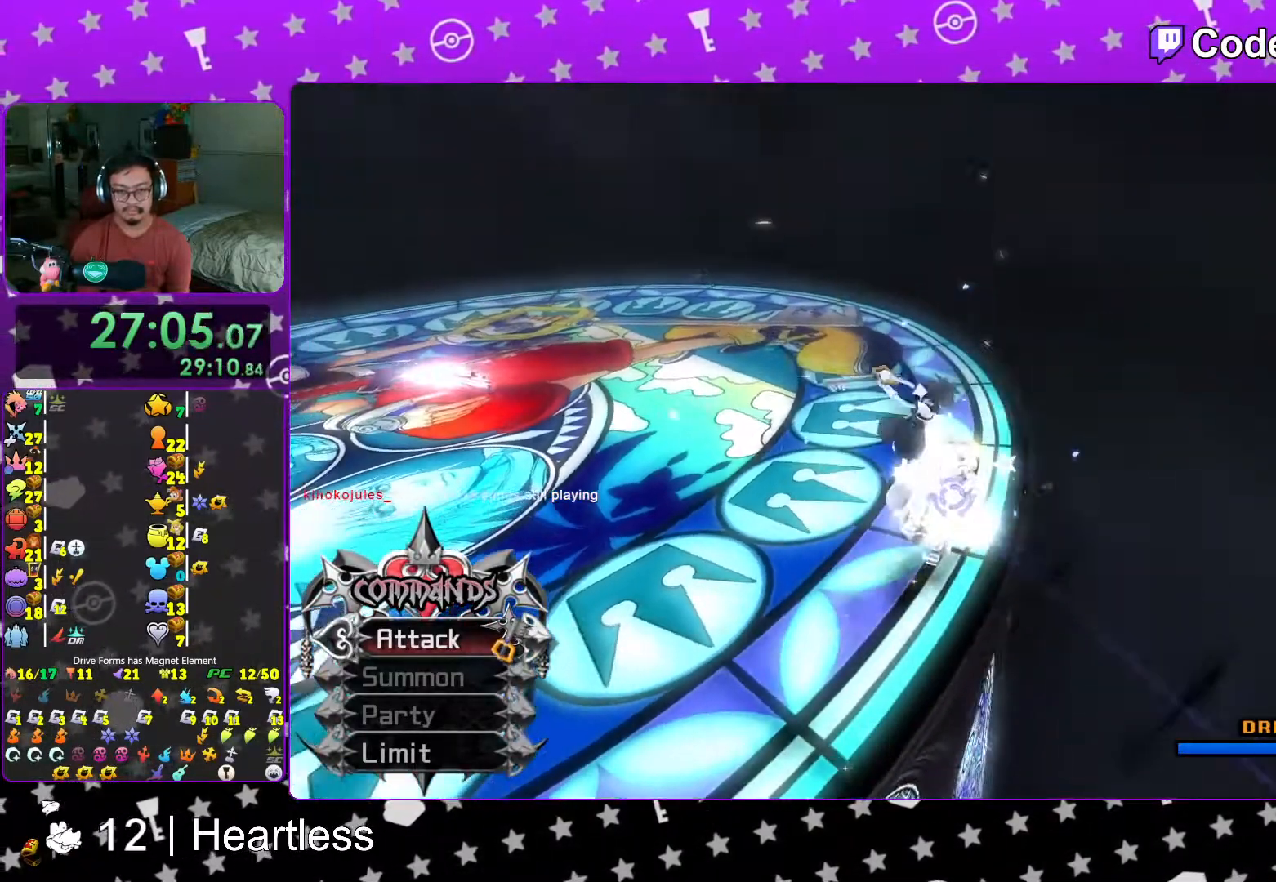
{"buttons": [], "left_stick": "up", "right_stick": "center", "events": [[17, "A", "up"], [117, "right_stick", "down"], [267, "right_stick", "center"]]}
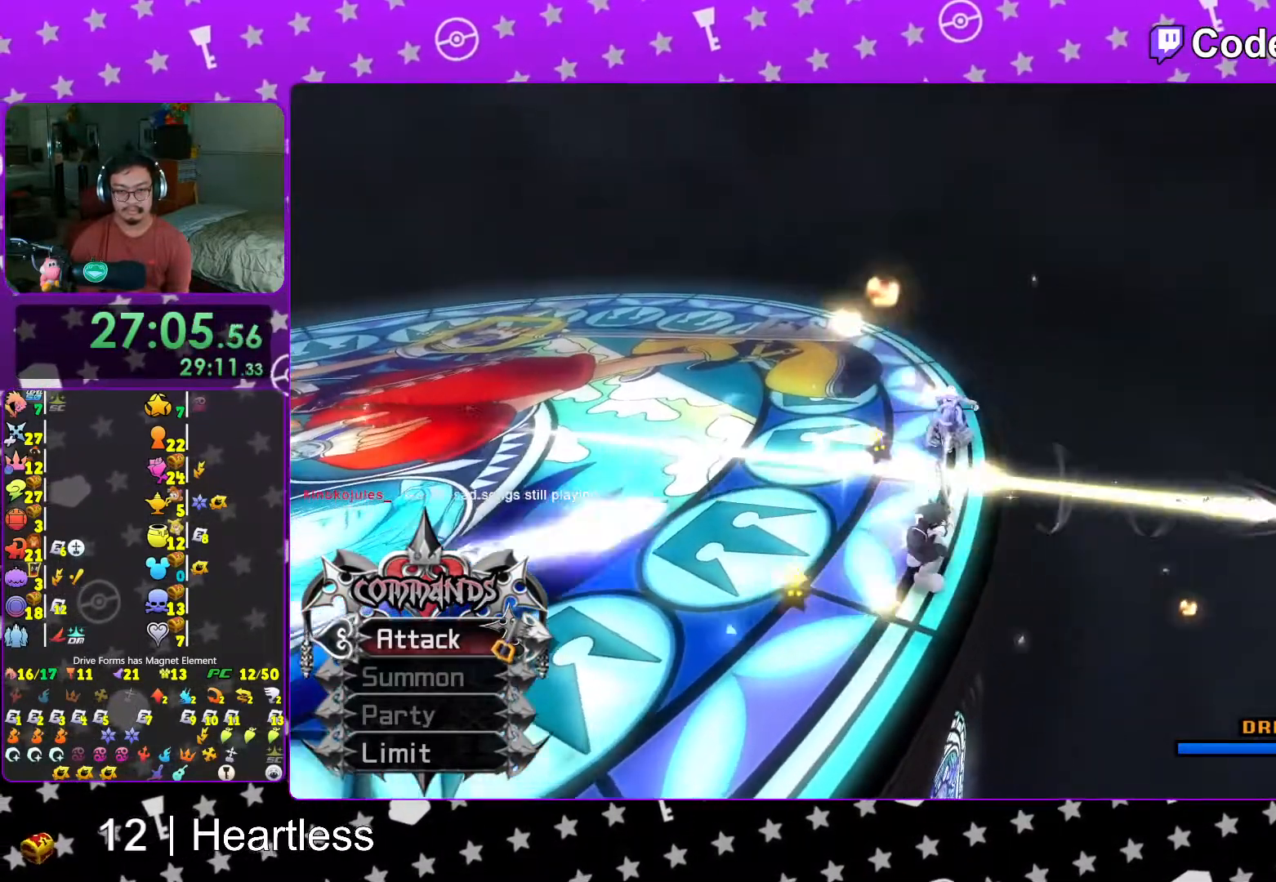
{"buttons": [], "left_stick": "up", "right_stick": "down-left", "events": [[17, "B", "down"], [83, "B", "up"], [133, "A", "down"], [283, "A", "up"], [367, "right_stick", "down"], [500, "right_stick", "down-left"]]}
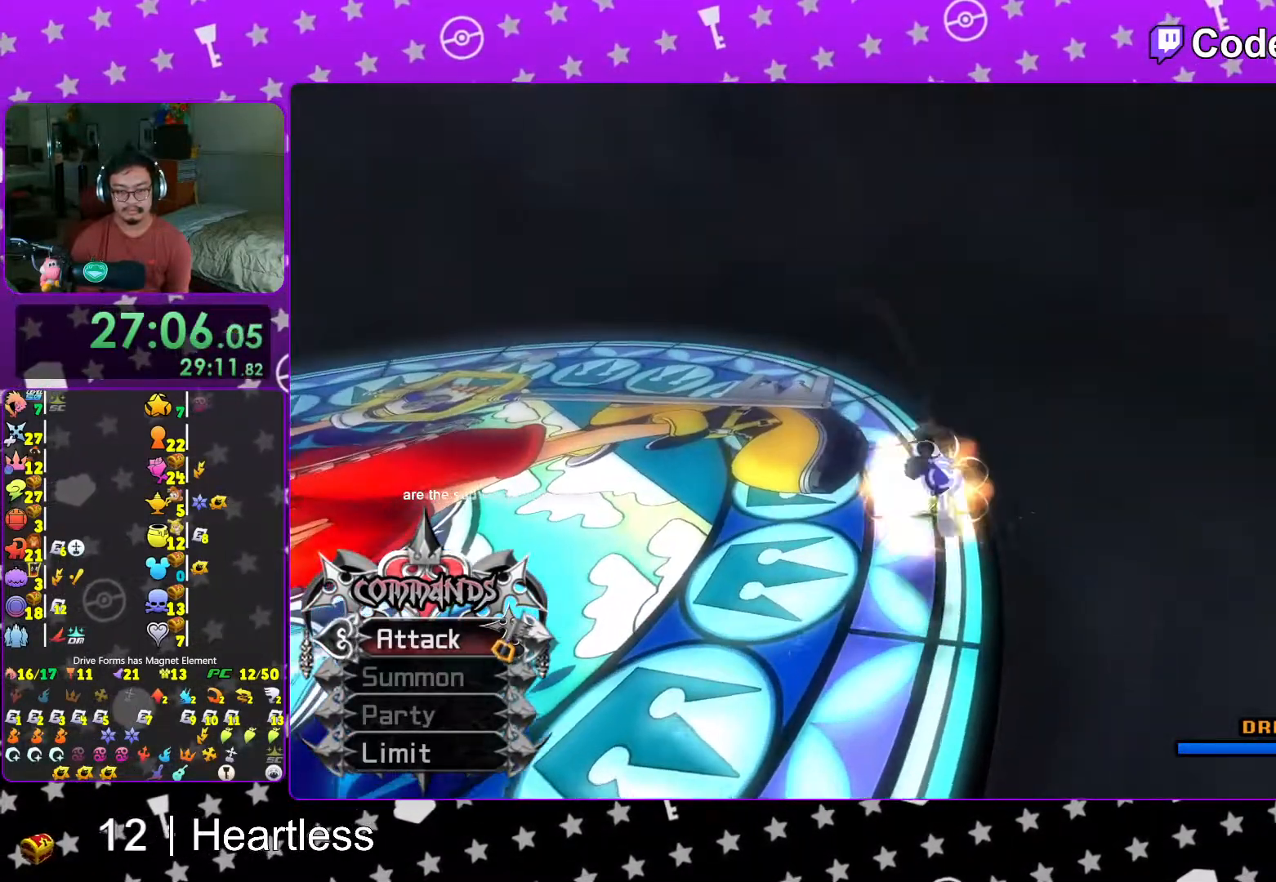
{"buttons": ["A"], "left_stick": "up", "right_stick": "center", "events": [[117, "right_stick", "center"], [333, "B", "down"], [417, "B", "up"], [467, "A", "down"]]}
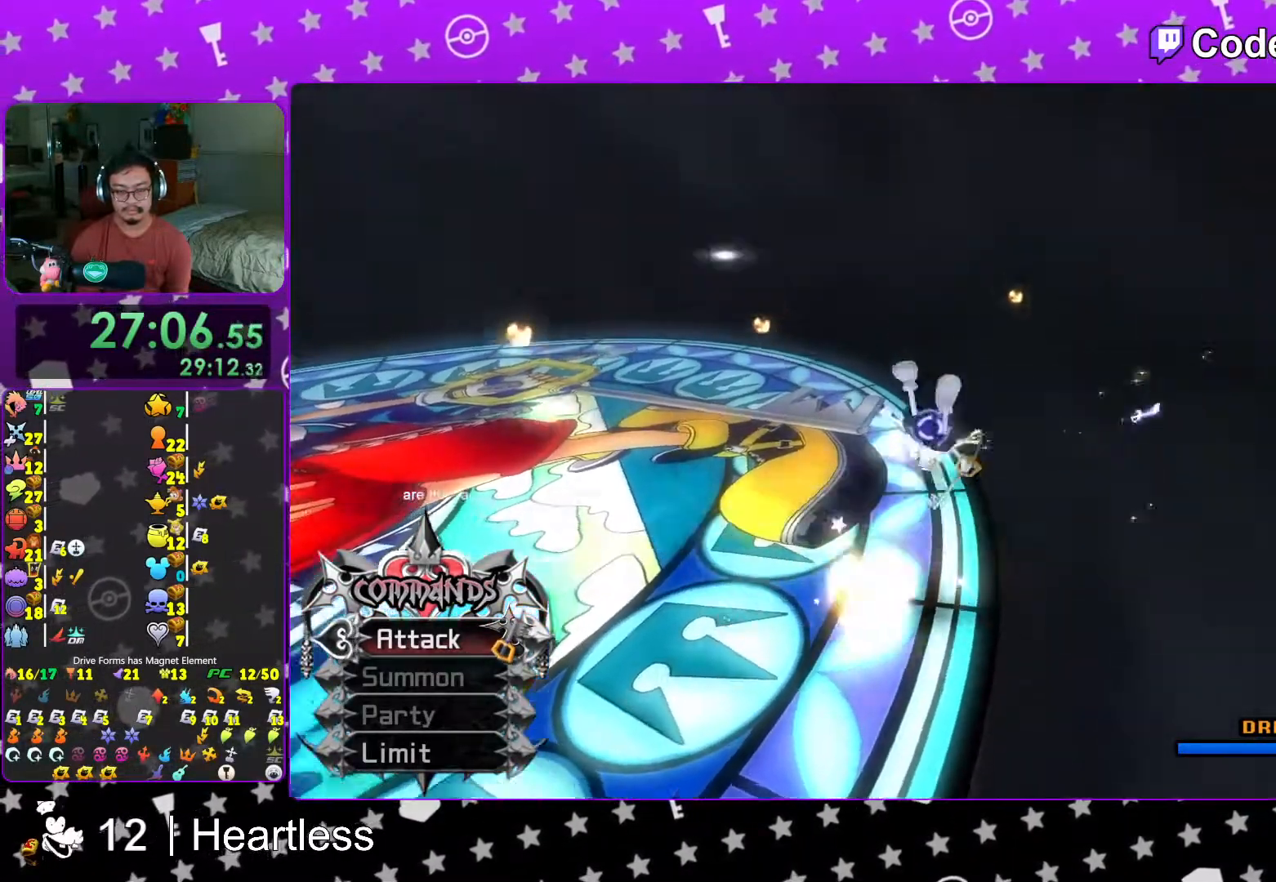
{"buttons": [], "left_stick": "up", "right_stick": "center", "events": [[117, "A", "up"], [217, "right_stick", "down-left"], [483, "right_stick", "center"]]}
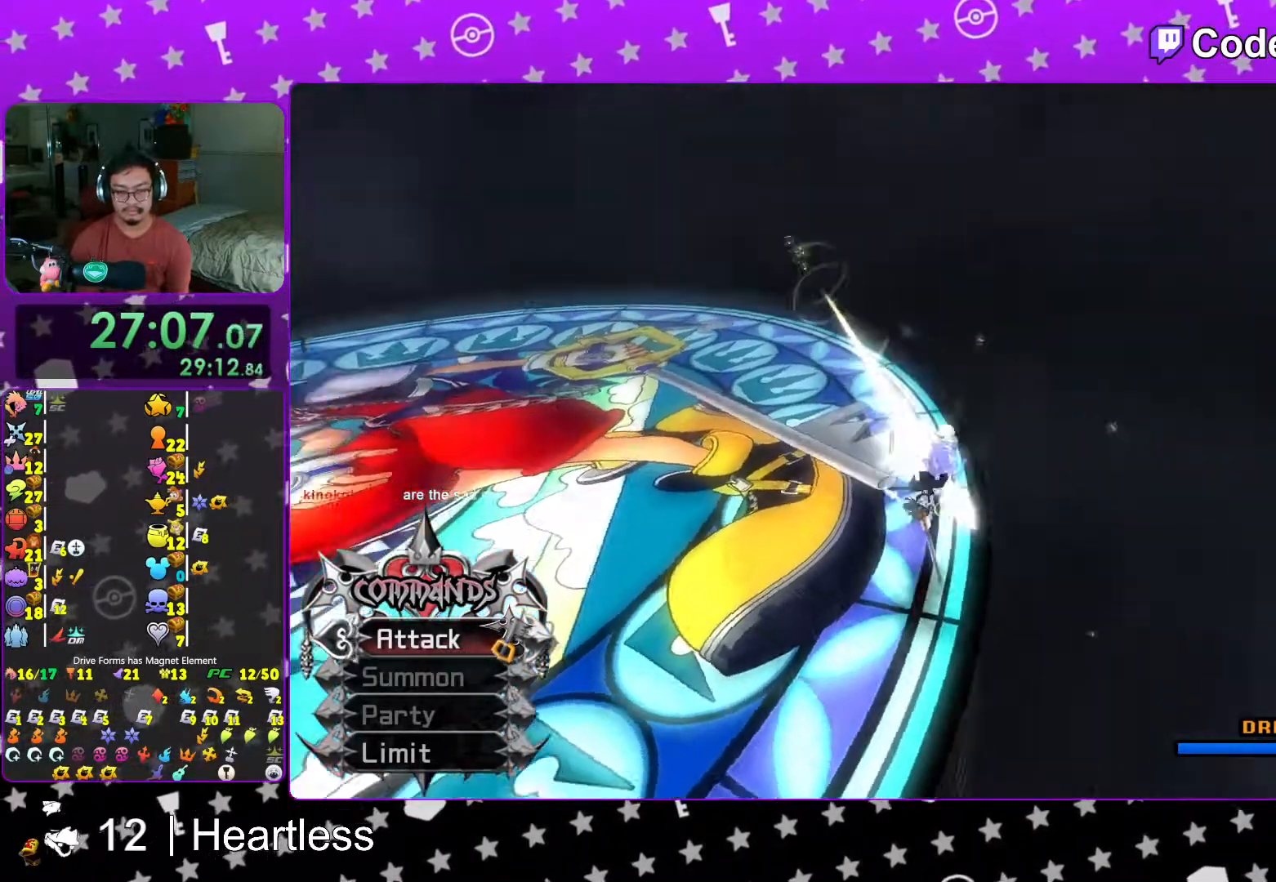
{"buttons": [], "left_stick": "up", "right_stick": "center", "events": [[167, "B", "down"], [267, "B", "up"], [317, "A", "down"], [417, "A", "up"]]}
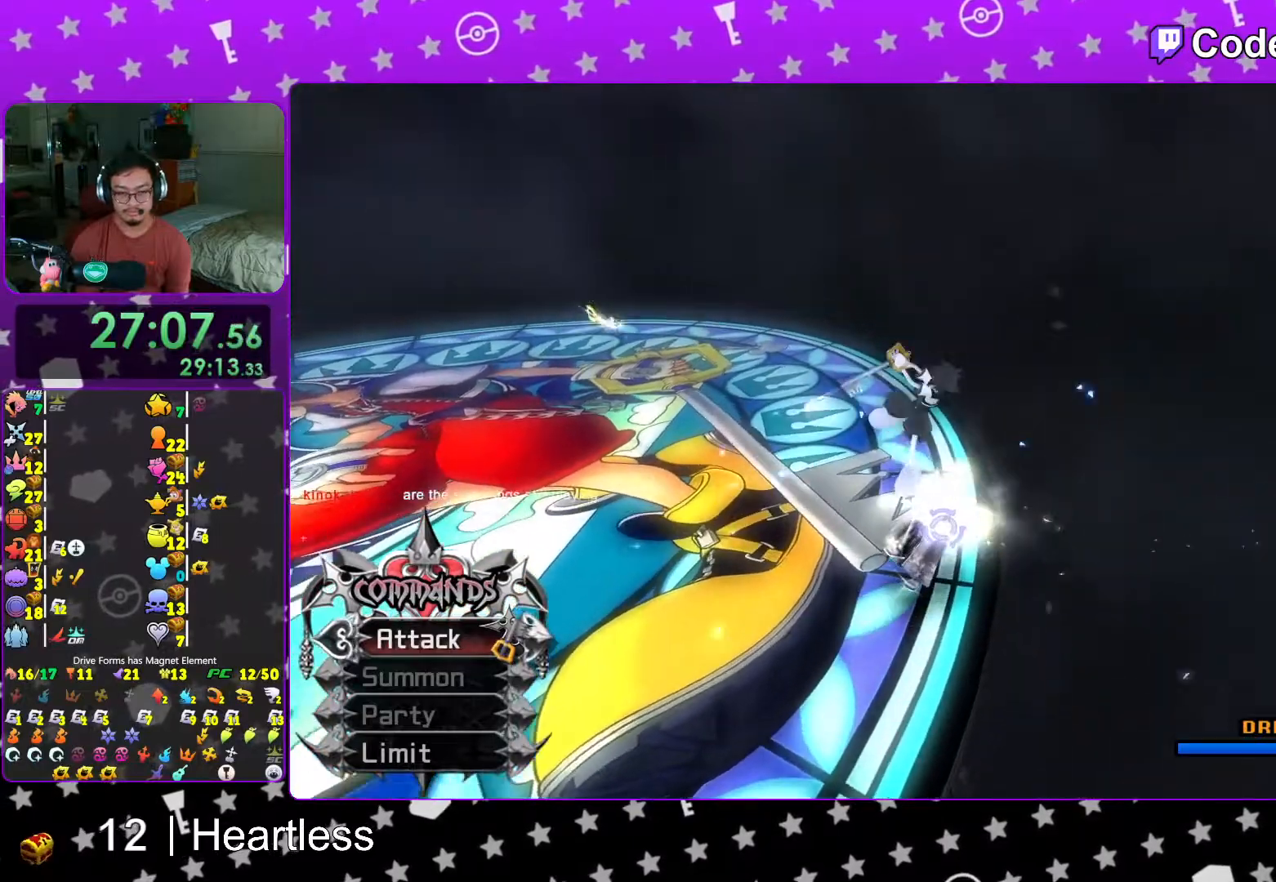
{"buttons": [], "left_stick": "up", "right_stick": "center", "events": []}
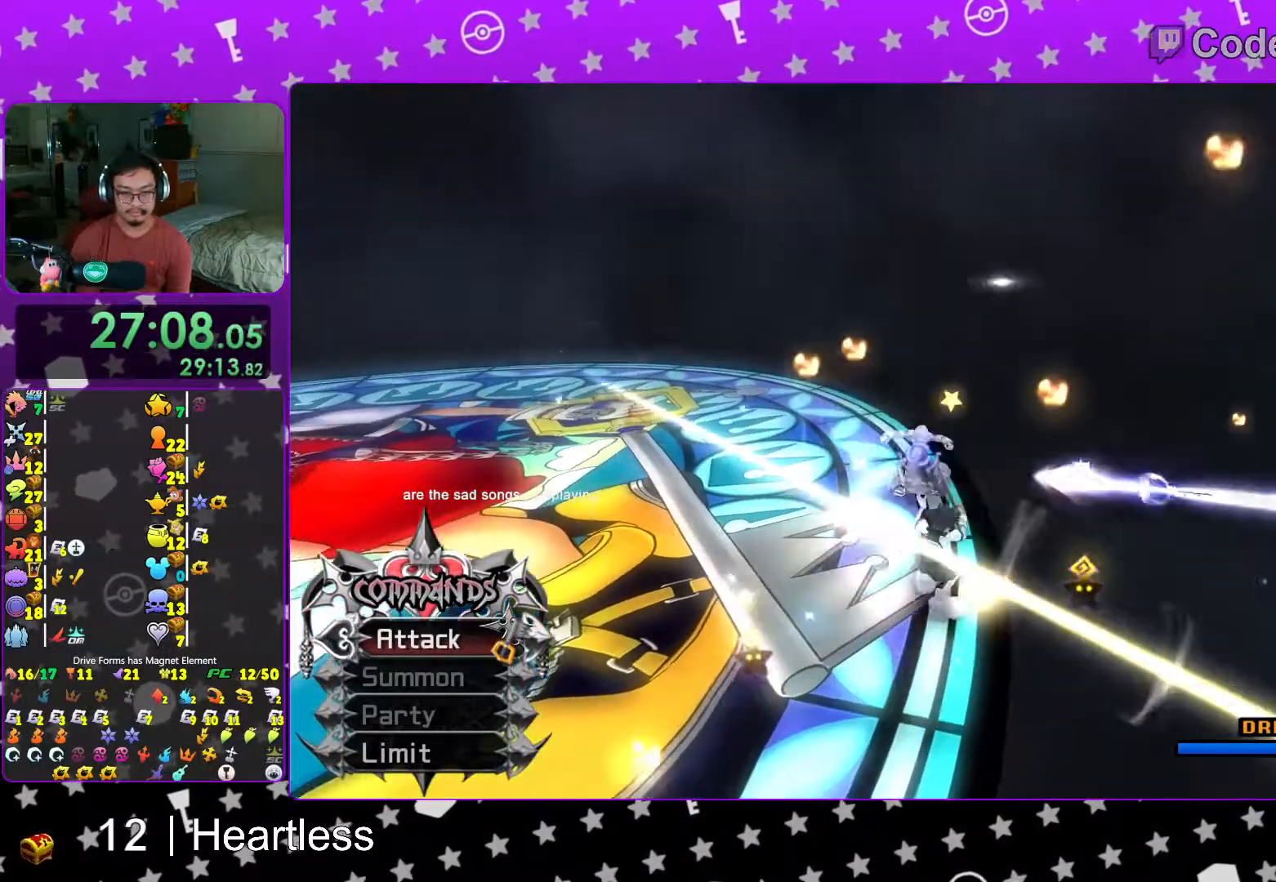
{"buttons": [], "left_stick": "up", "right_stick": "down-left", "events": [[17, "B", "down"], [117, "B", "up"], [167, "A", "down"], [317, "A", "up"], [417, "right_stick", "down-left"]]}
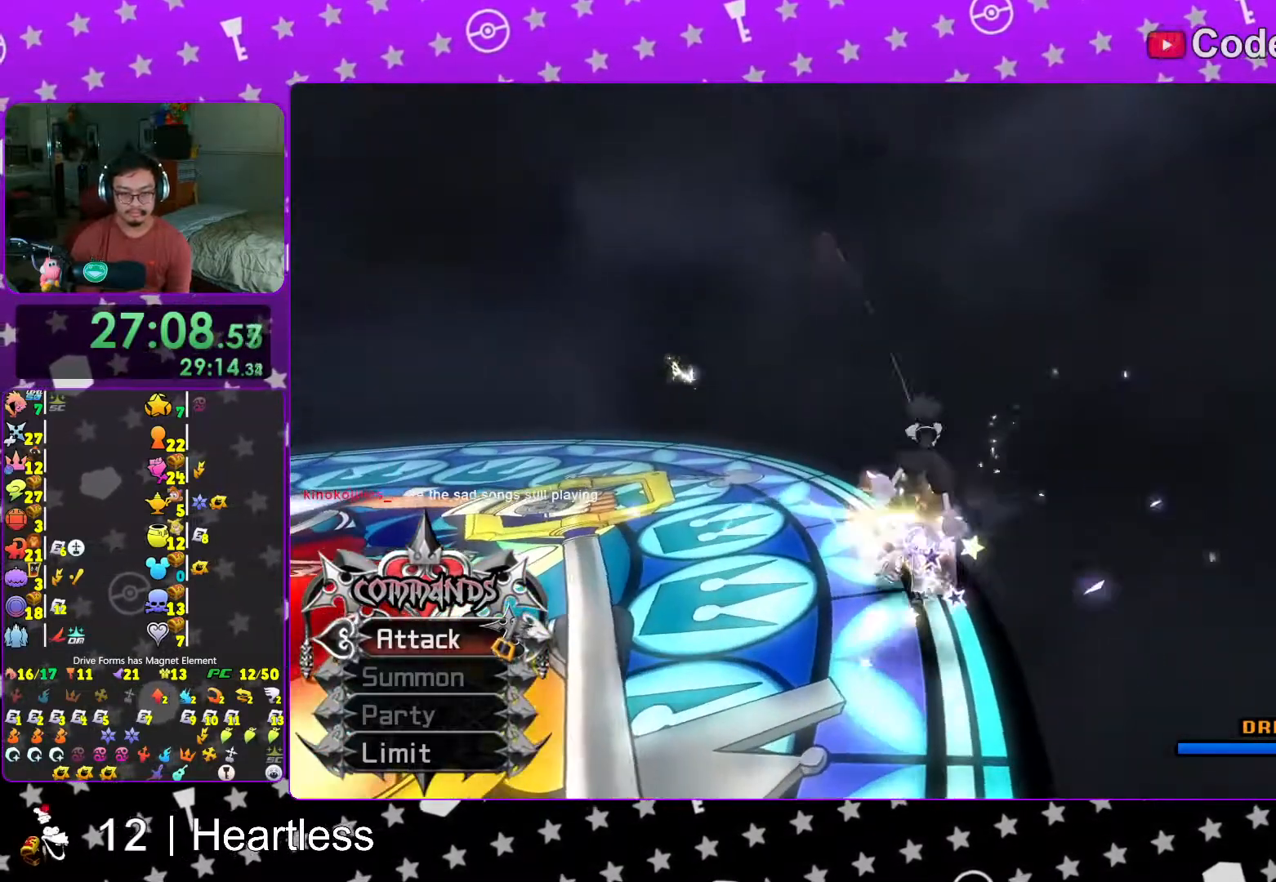
{"buttons": ["B"], "left_stick": "up", "right_stick": "center", "events": [[117, "right_stick", "center"], [383, "B", "down"]]}